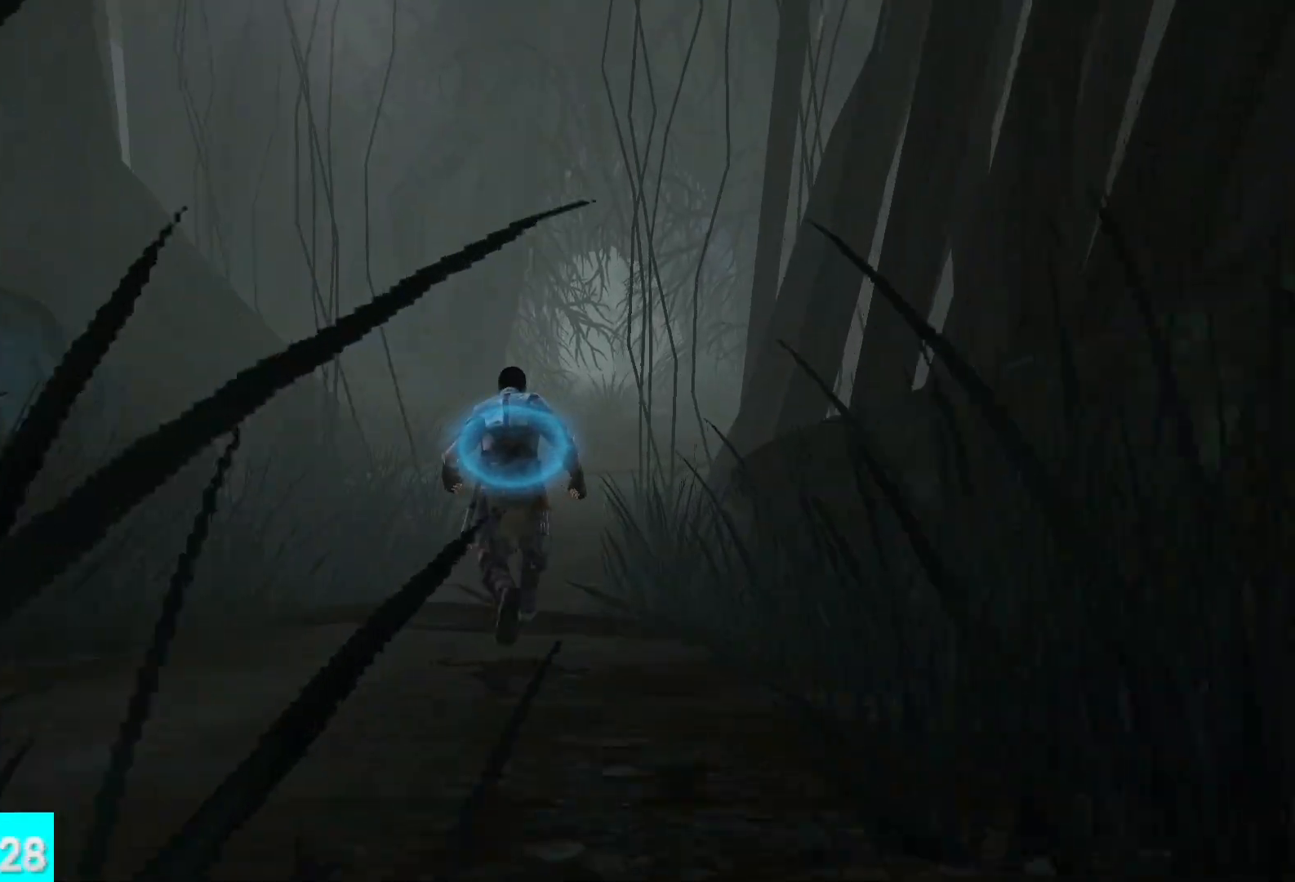
Gameplay with a controller (Xbox layout); each line is a JSON object with the inputs held at the frame after it. "button_events" lists button changes between this image and that frame as [ms after this image, input, new state], when the widget could be followed in between (sticks are given only as held states).
{"buttons": [], "left_stick": "up", "right_stick": "center", "button_events": []}
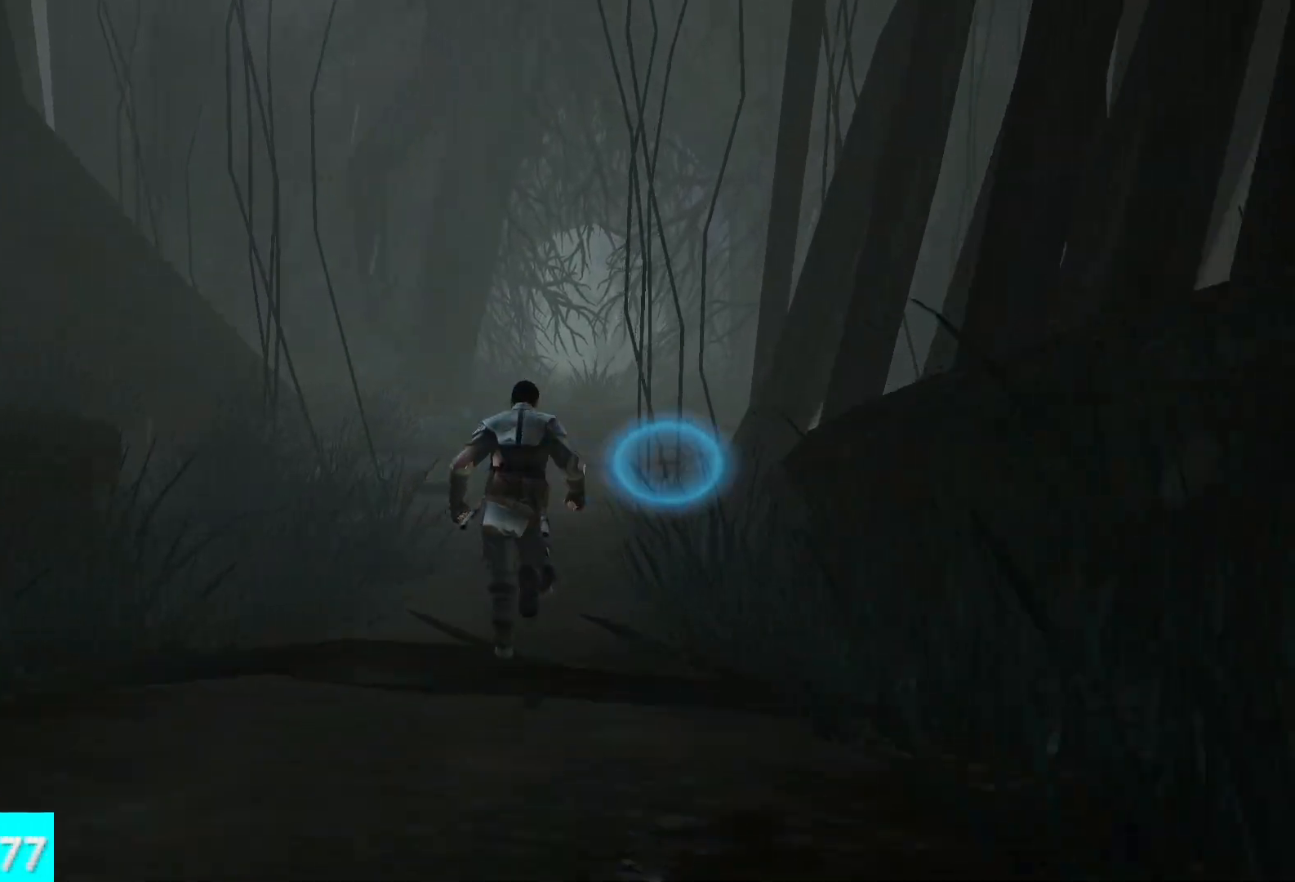
{"buttons": [], "left_stick": "up", "right_stick": "center", "button_events": []}
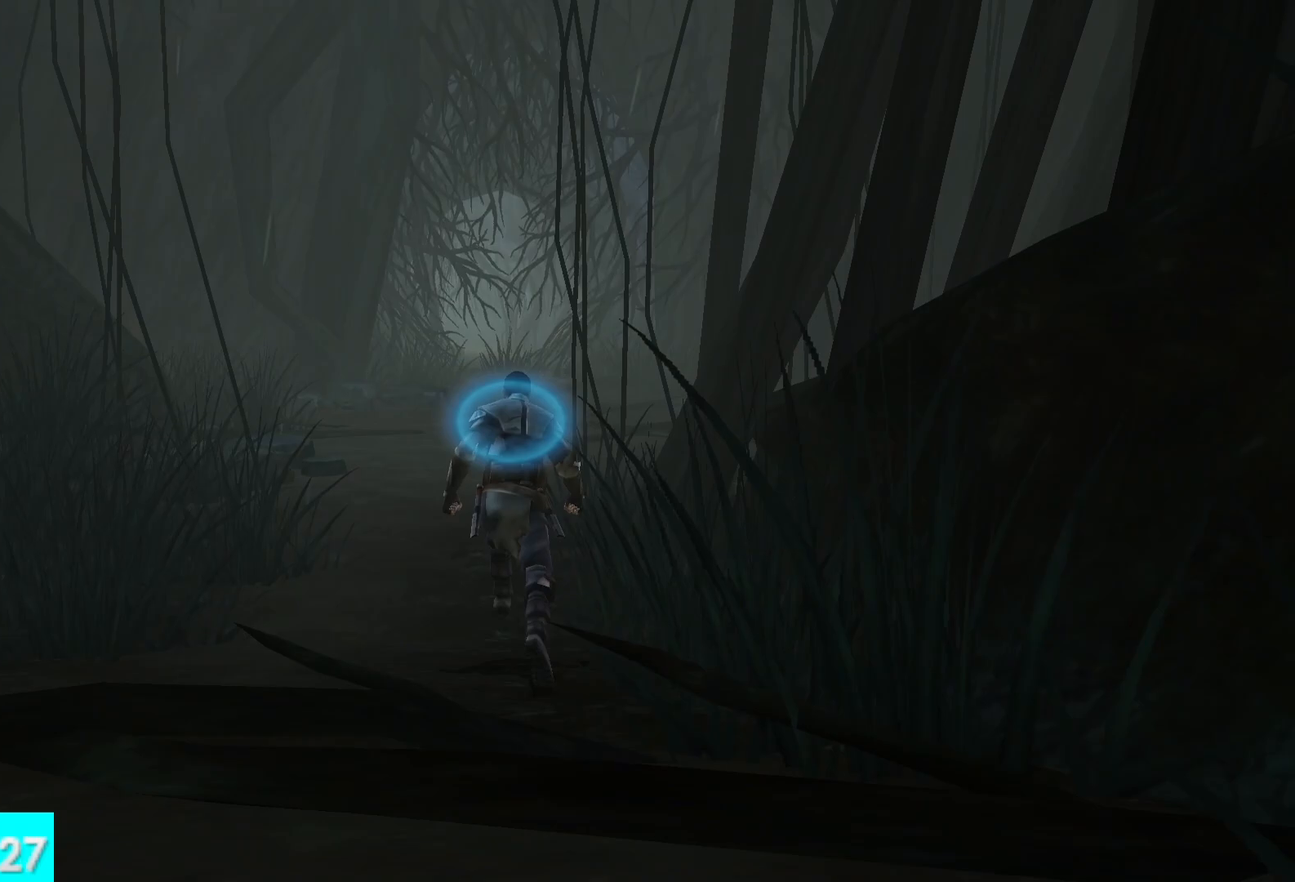
{"buttons": [], "left_stick": "up", "right_stick": "center", "button_events": []}
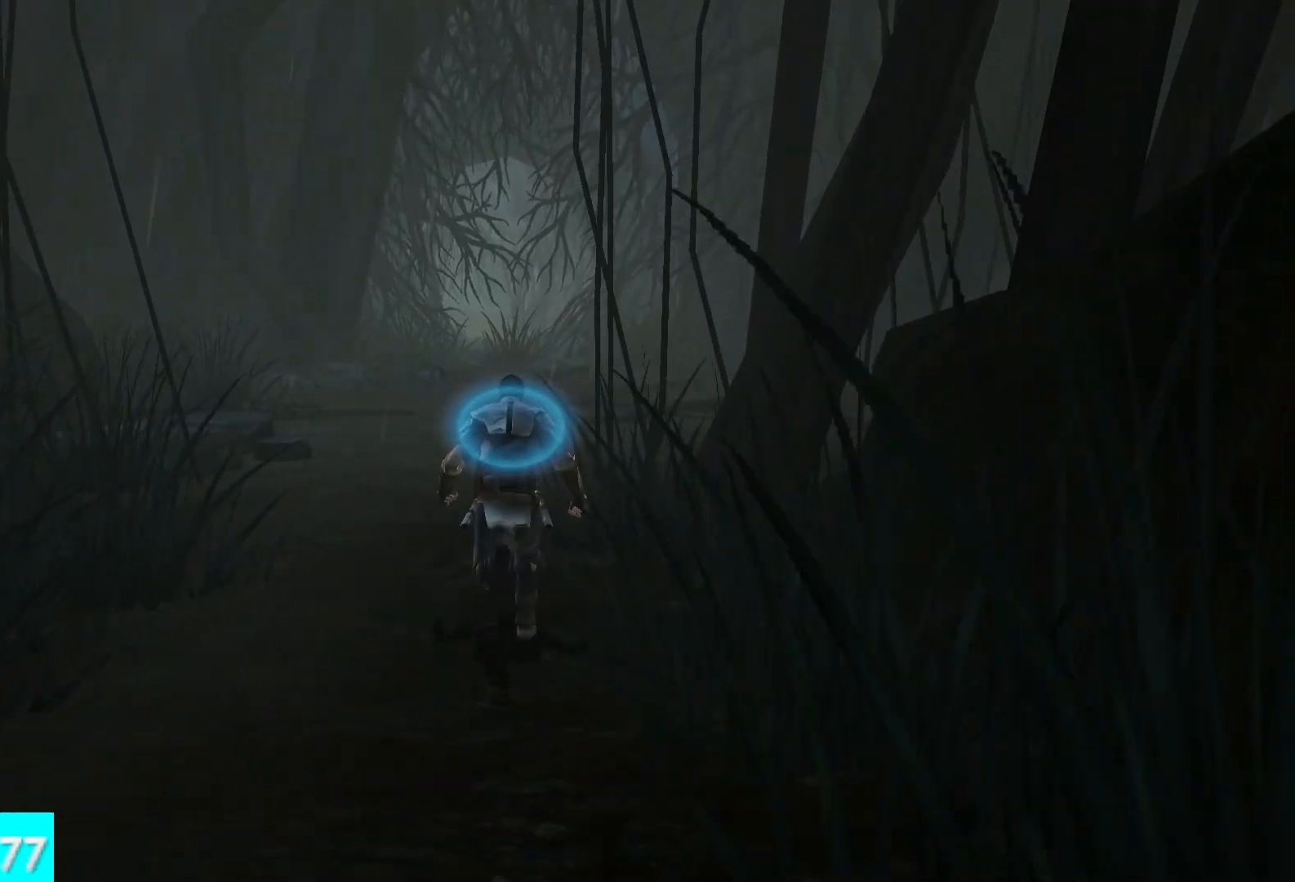
{"buttons": [], "left_stick": "up-left", "right_stick": "center", "button_events": []}
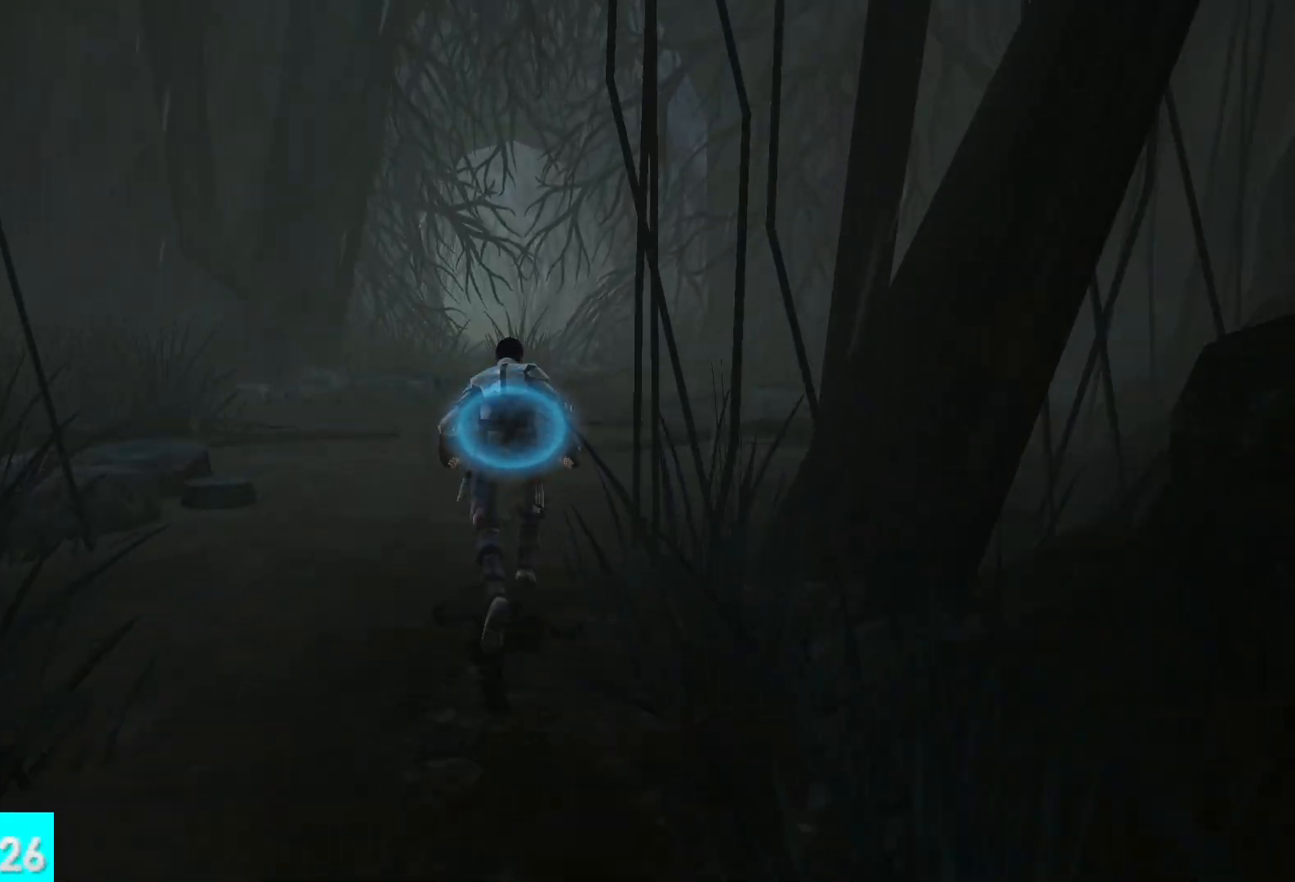
{"buttons": [], "left_stick": "up-left", "right_stick": "center", "button_events": []}
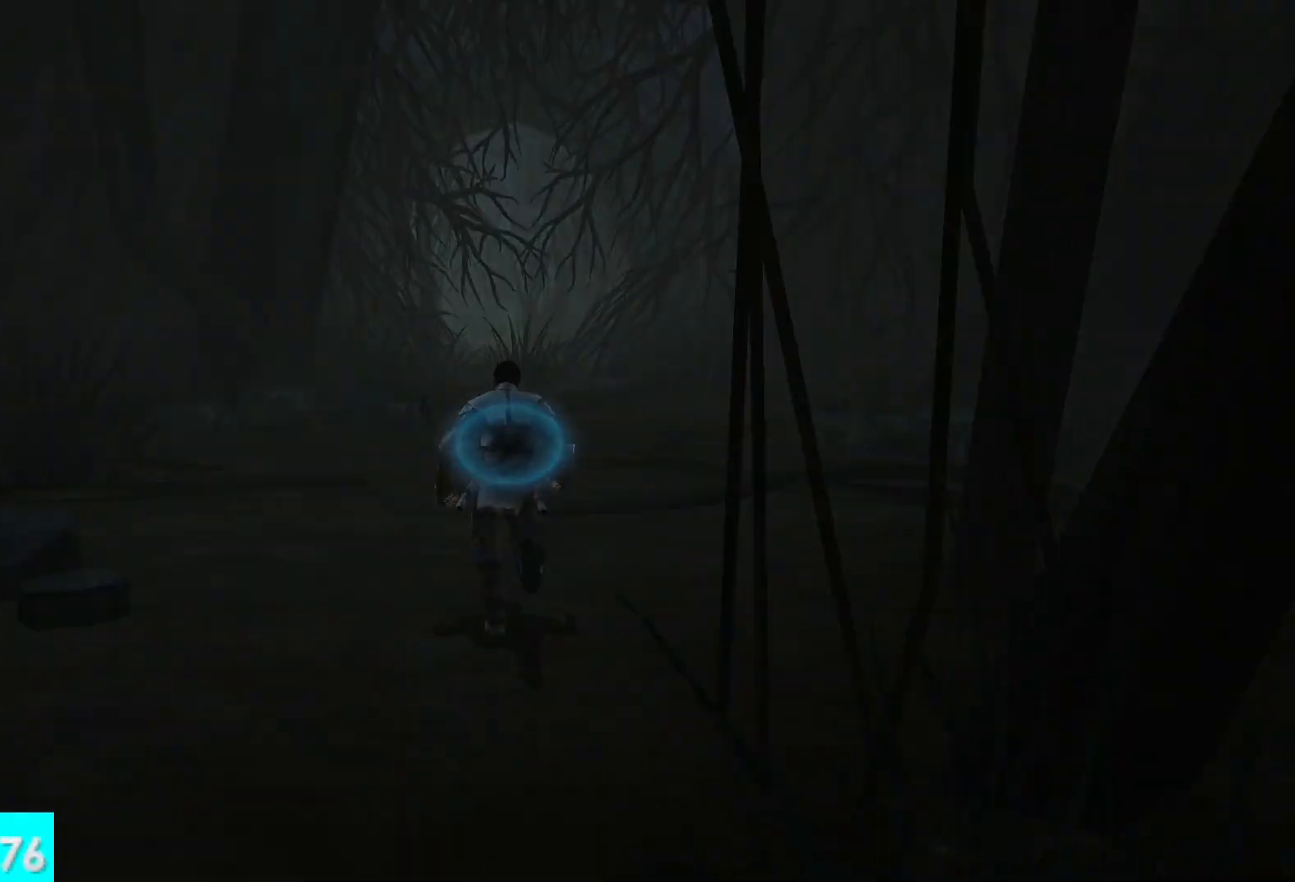
{"buttons": [], "left_stick": "center", "right_stick": "center", "button_events": []}
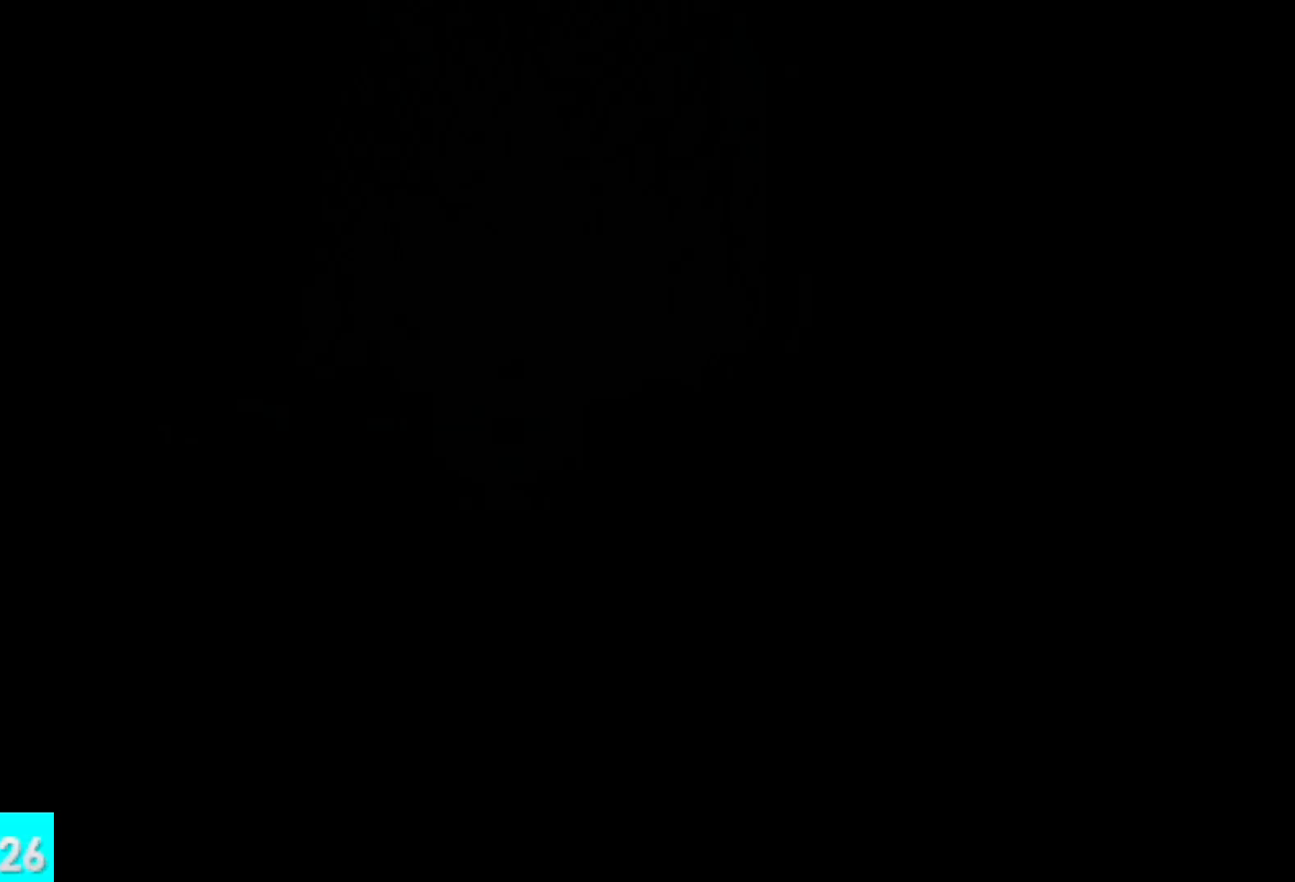
{"buttons": [], "left_stick": "center", "right_stick": "center", "button_events": []}
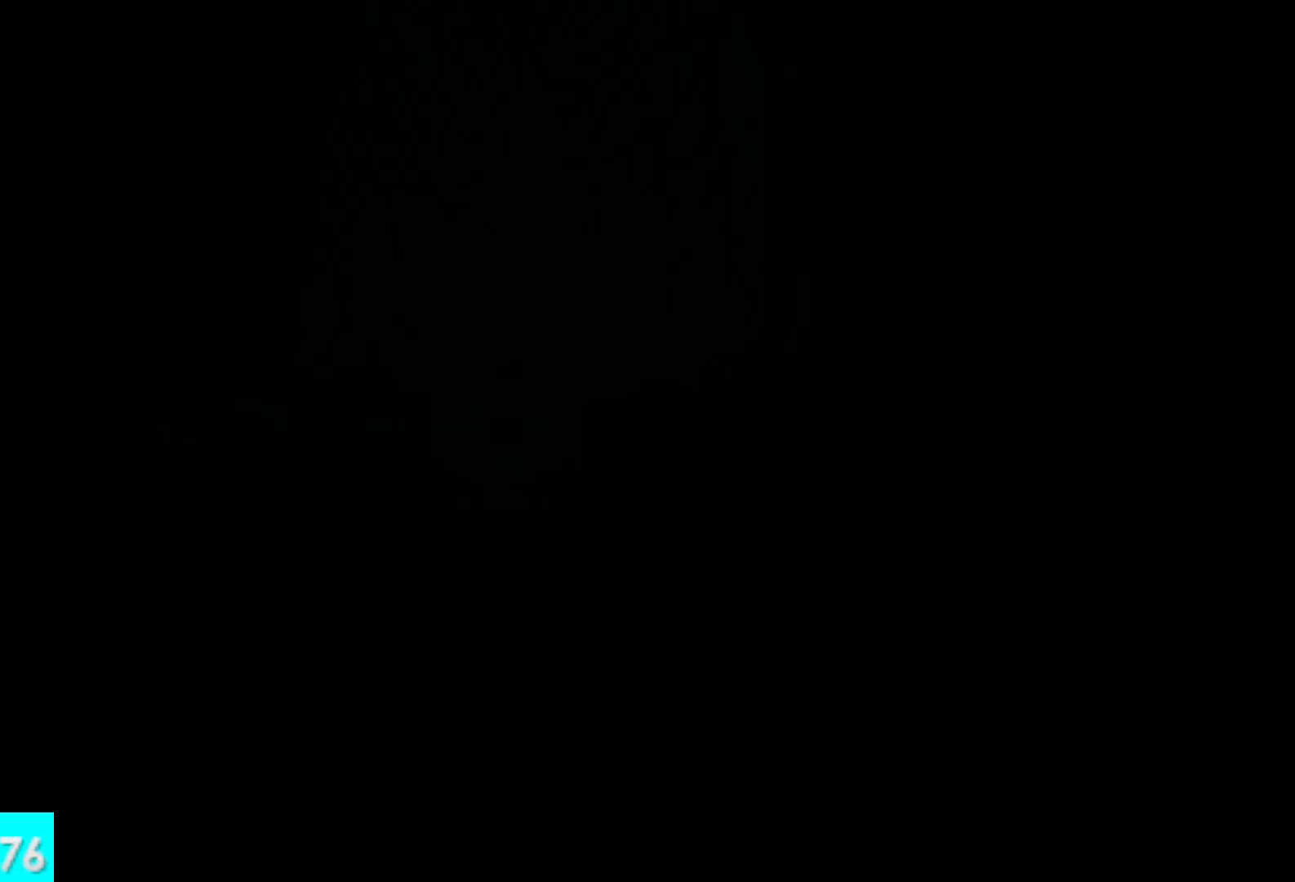
{"buttons": [], "left_stick": "up-left", "right_stick": "center", "button_events": []}
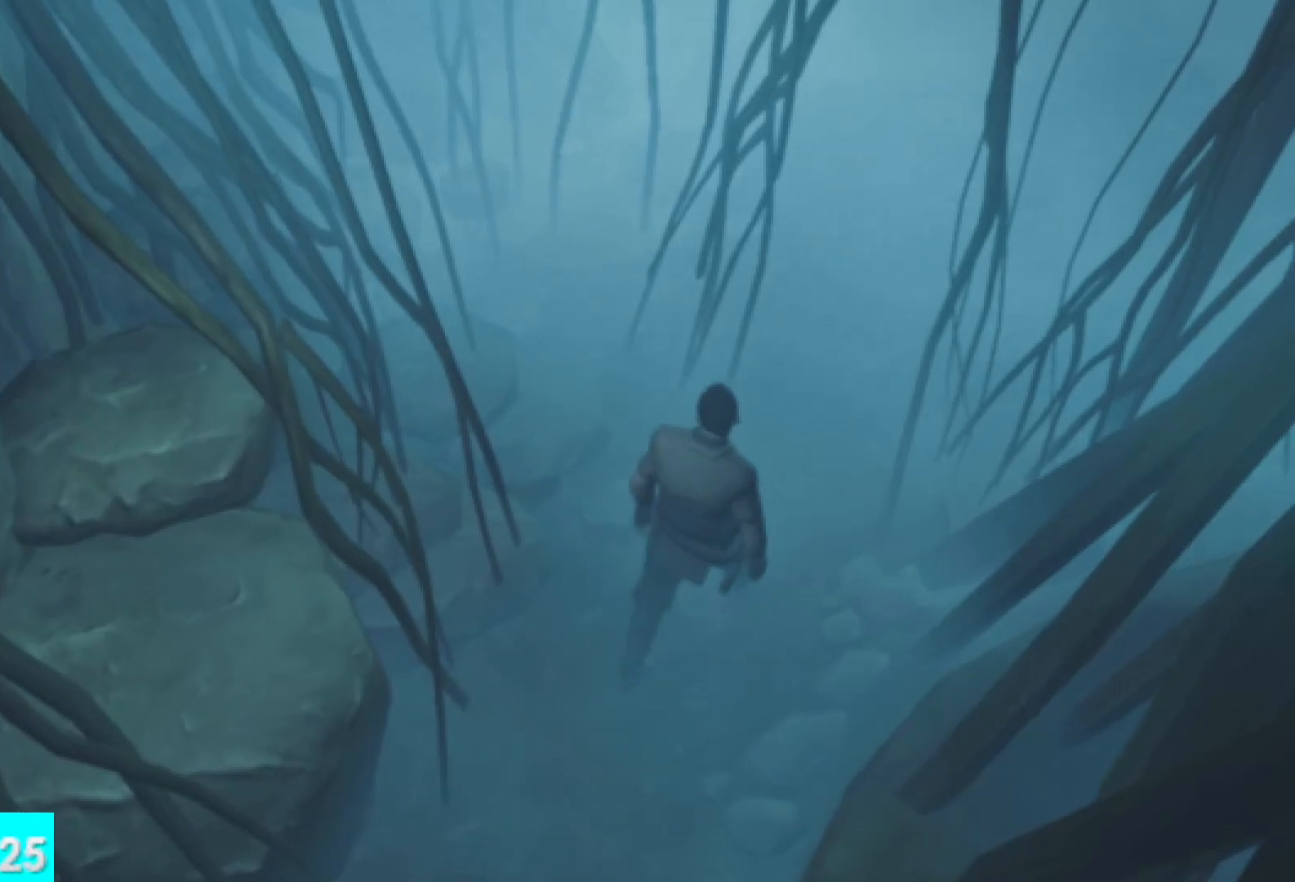
{"buttons": [], "left_stick": "up-left", "right_stick": "center", "button_events": [[117, "A", "down"], [233, "A", "up"], [333, "A", "down"], [417, "A", "up"]]}
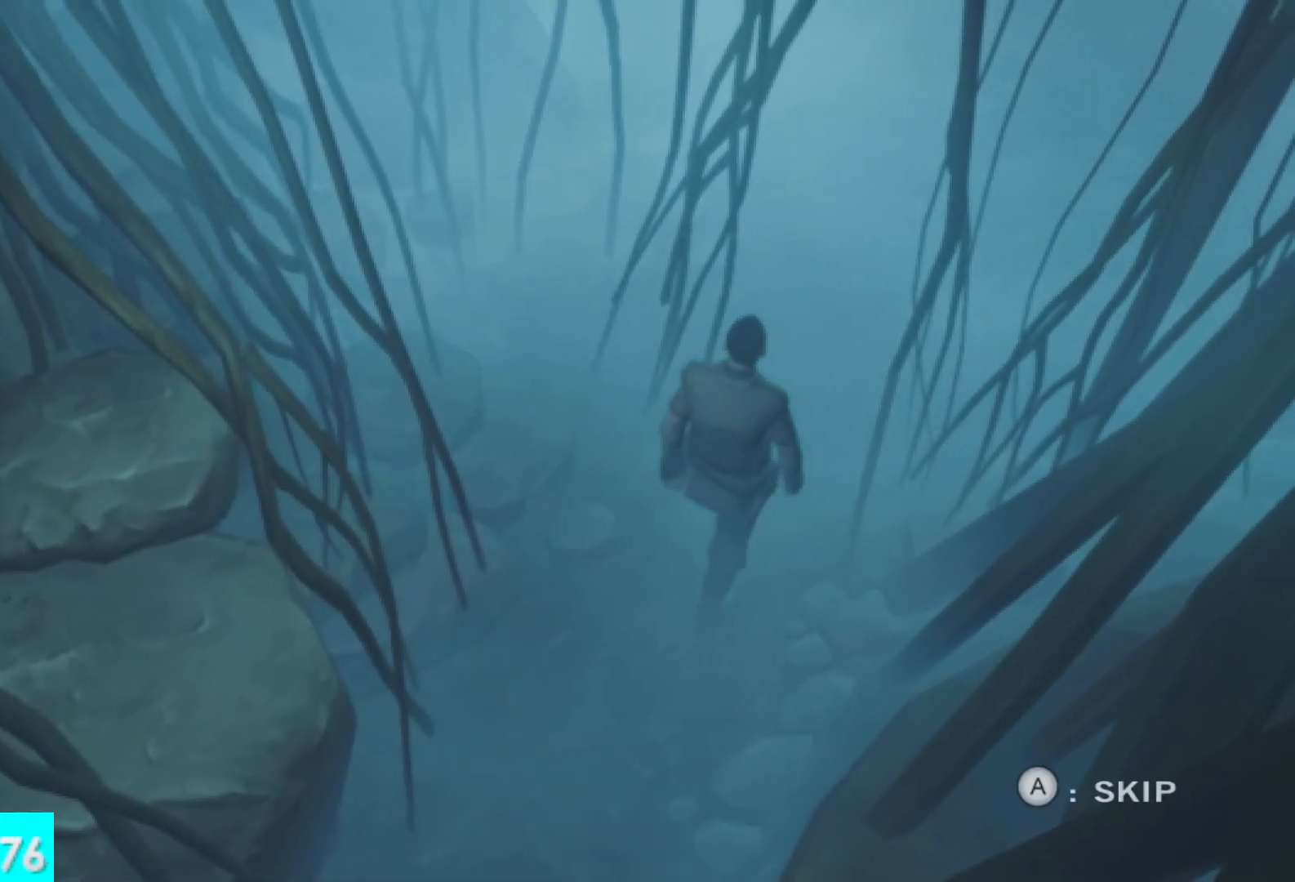
{"buttons": [], "left_stick": "up", "right_stick": "center", "button_events": [[333, "A", "down"], [450, "A", "up"]]}
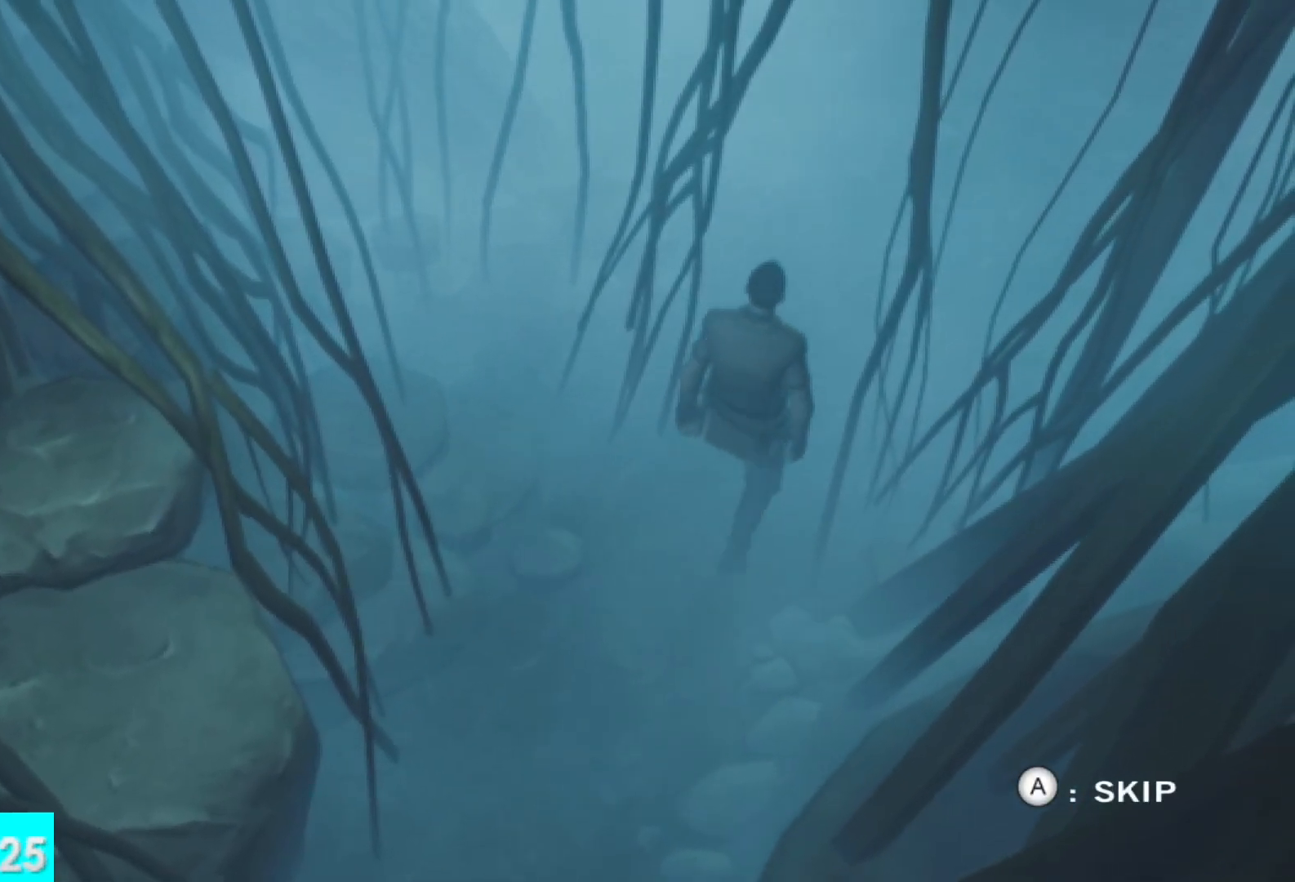
{"buttons": ["X"], "left_stick": "up", "right_stick": "center", "button_events": [[267, "A", "down"], [383, "A", "up"], [483, "X", "down"]]}
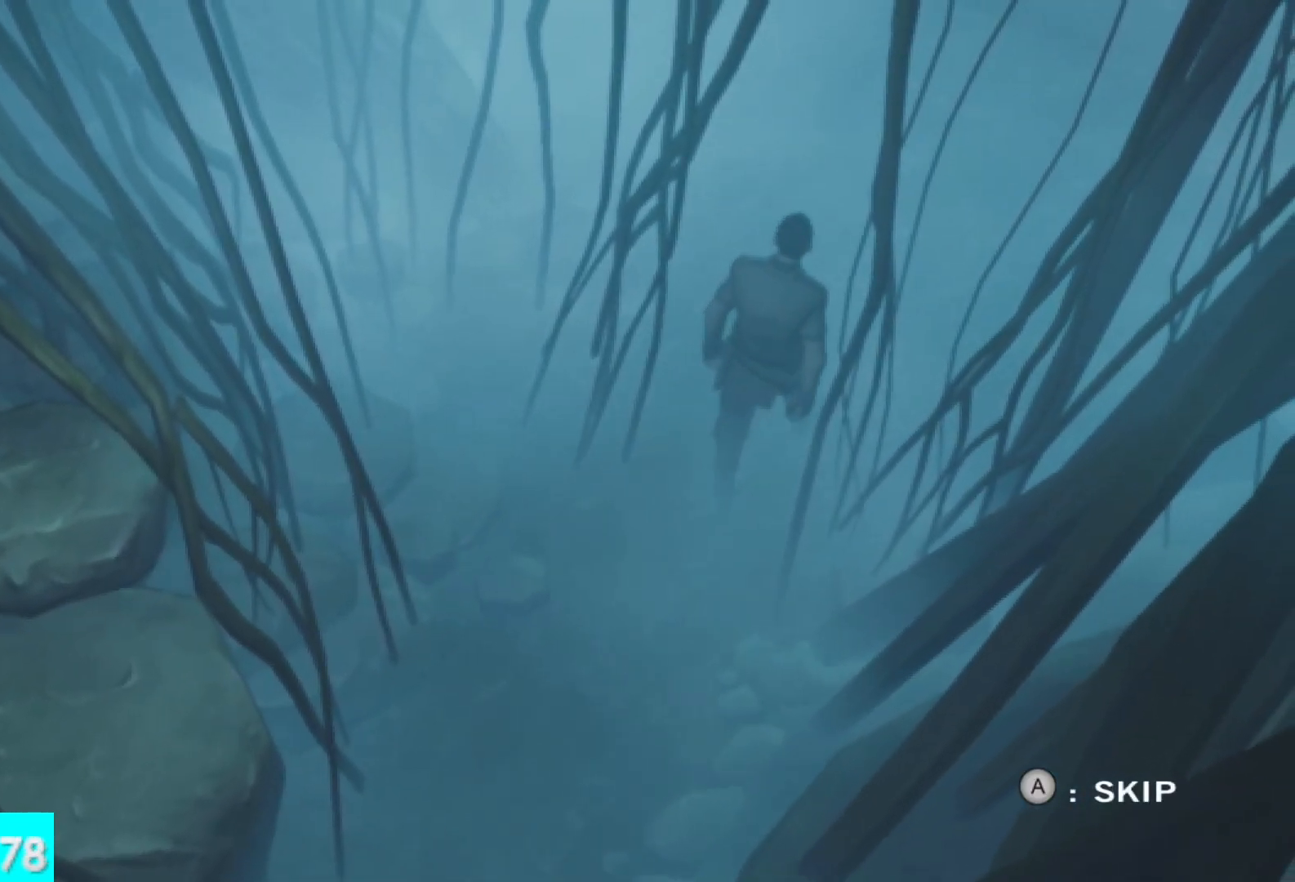
{"buttons": [], "left_stick": "up", "right_stick": "center", "button_events": [[100, "X", "up"]]}
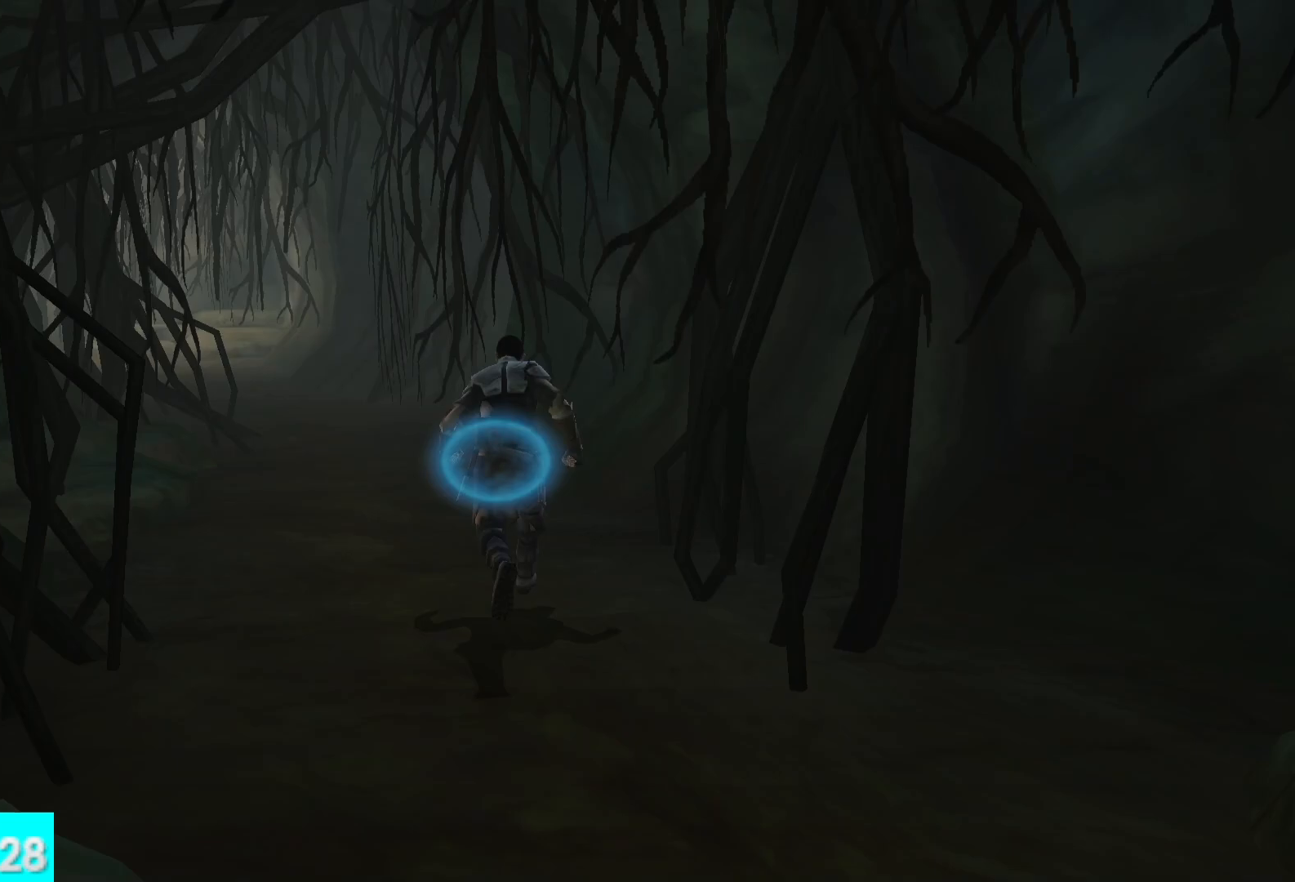
{"buttons": [], "left_stick": "up-left", "right_stick": "center", "button_events": []}
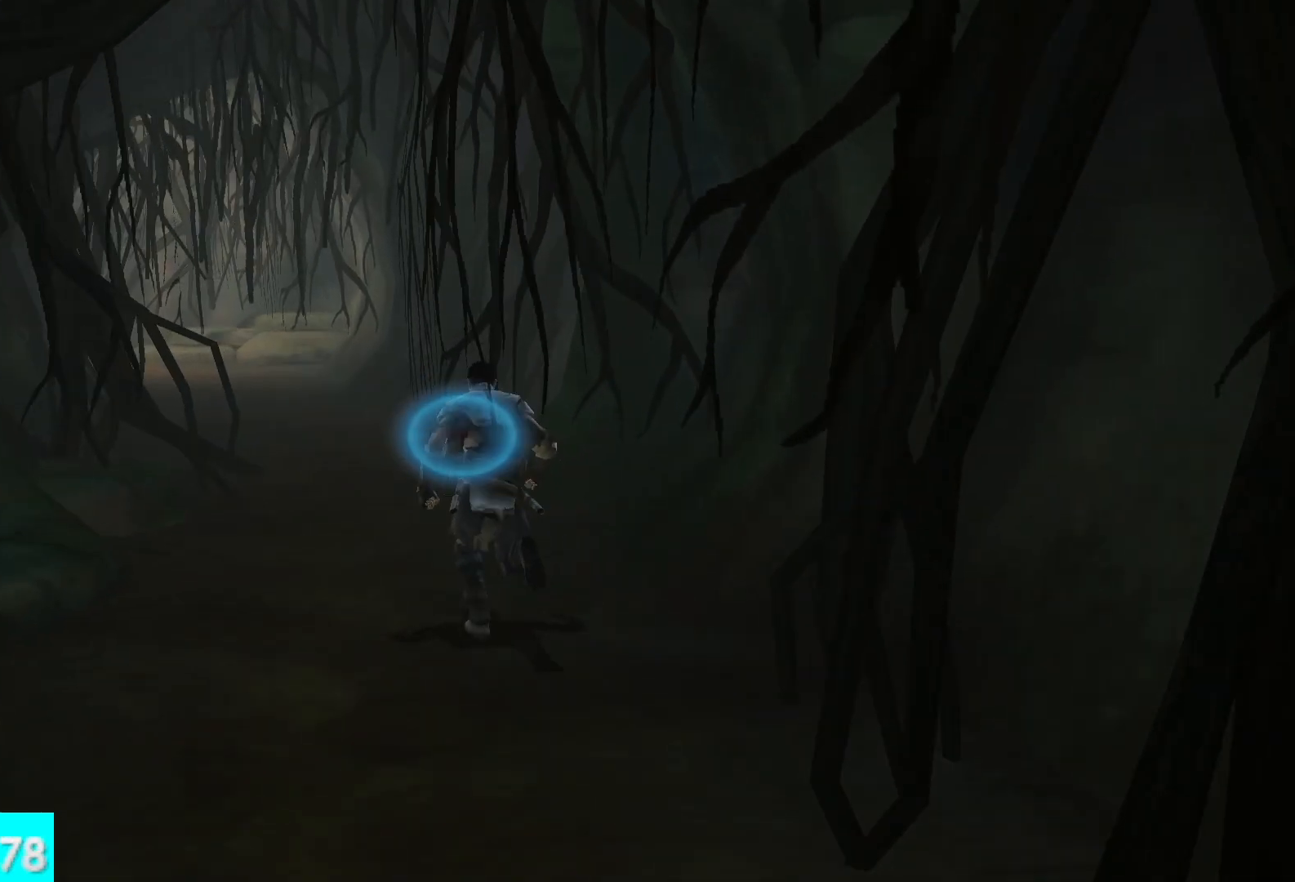
{"buttons": [], "left_stick": "up-left", "right_stick": "center", "button_events": []}
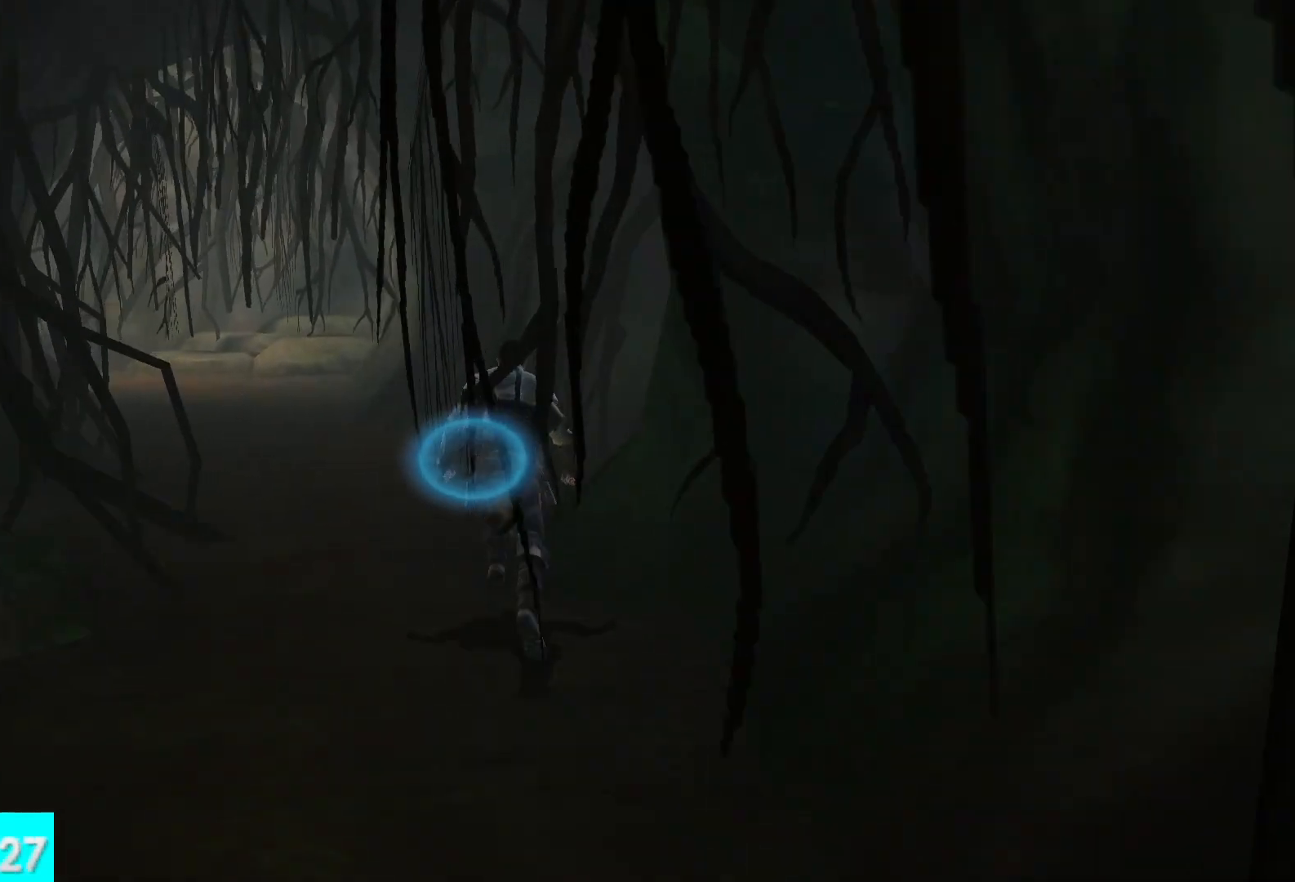
{"buttons": [], "left_stick": "up-left", "right_stick": "center", "button_events": []}
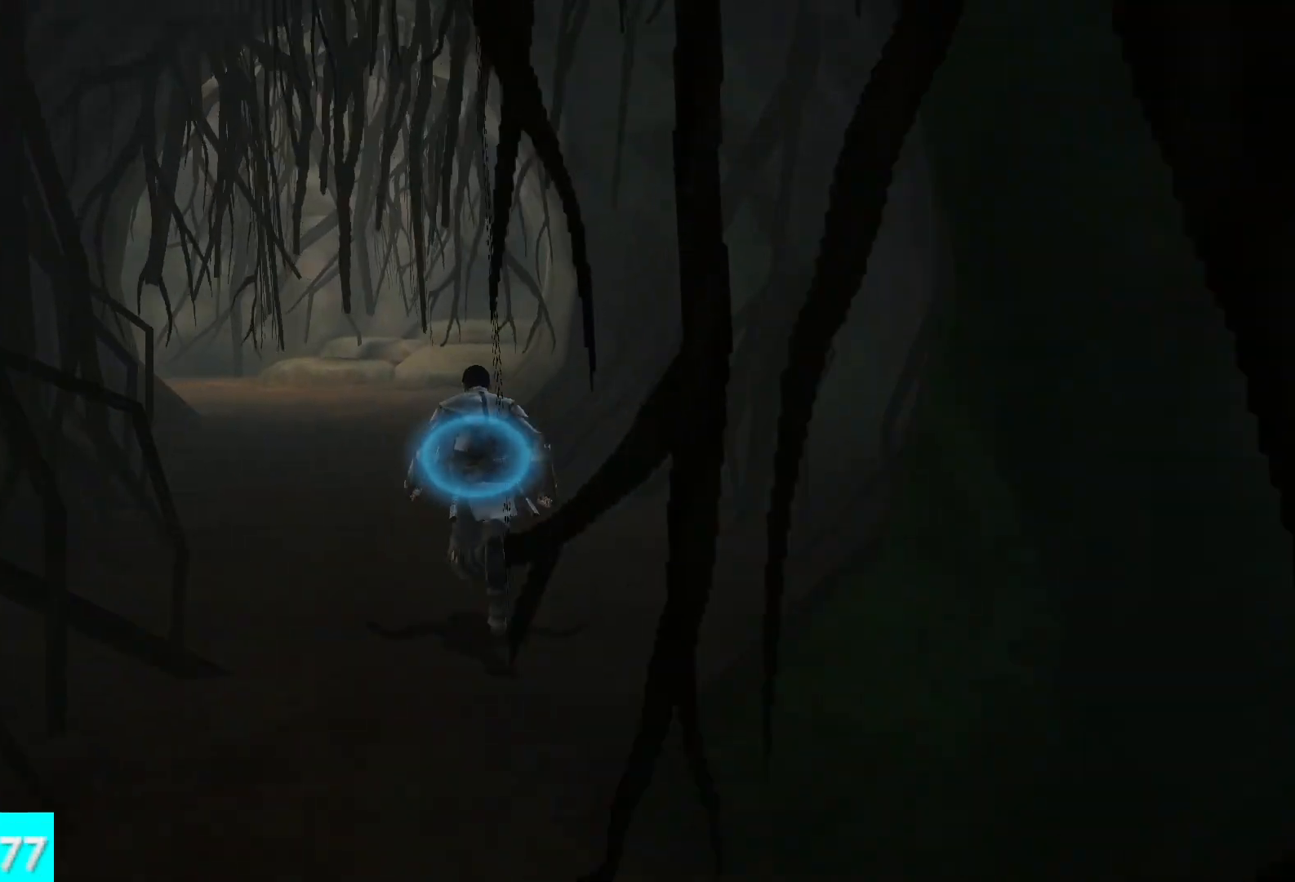
{"buttons": [], "left_stick": "up-left", "right_stick": "center", "button_events": []}
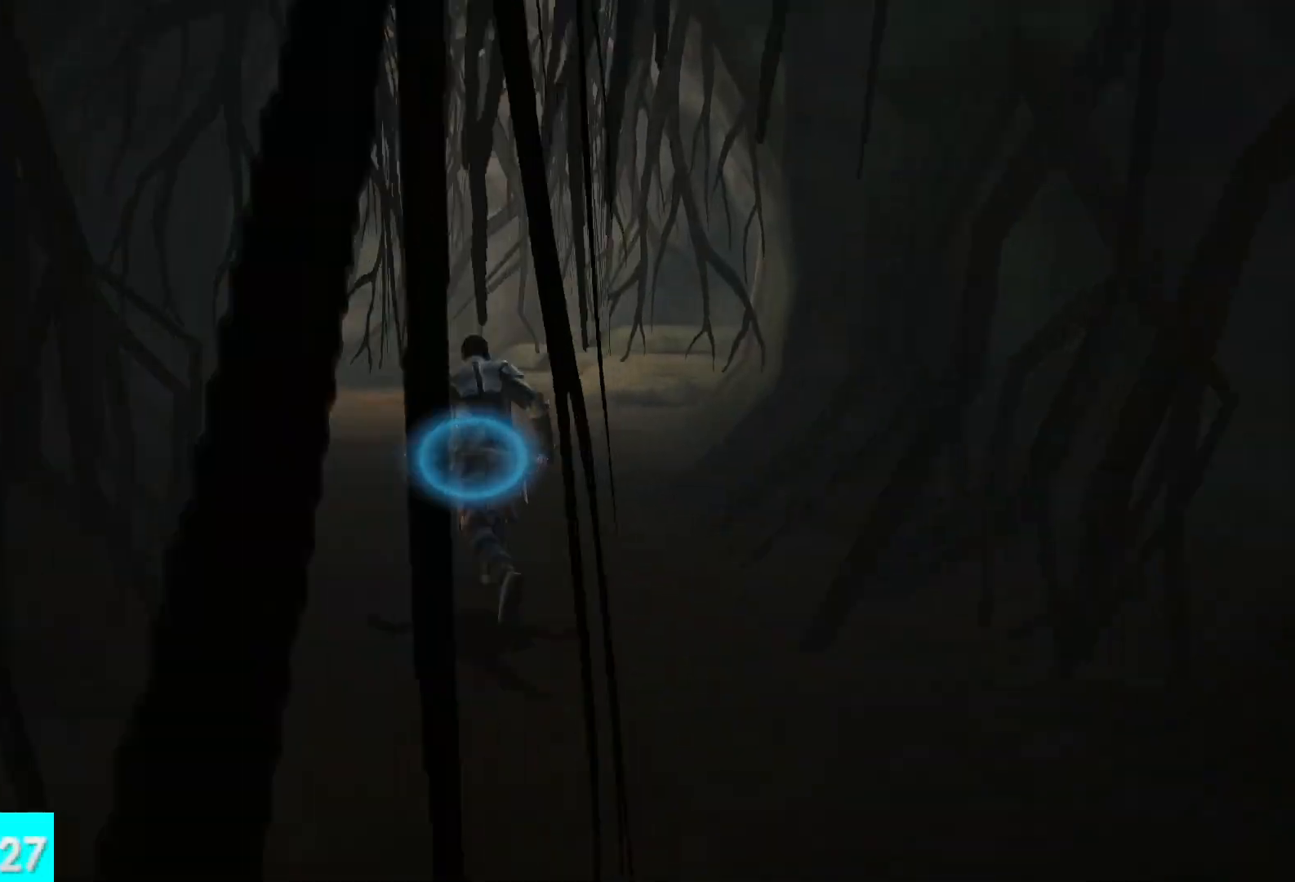
{"buttons": [], "left_stick": "up", "right_stick": "center", "button_events": []}
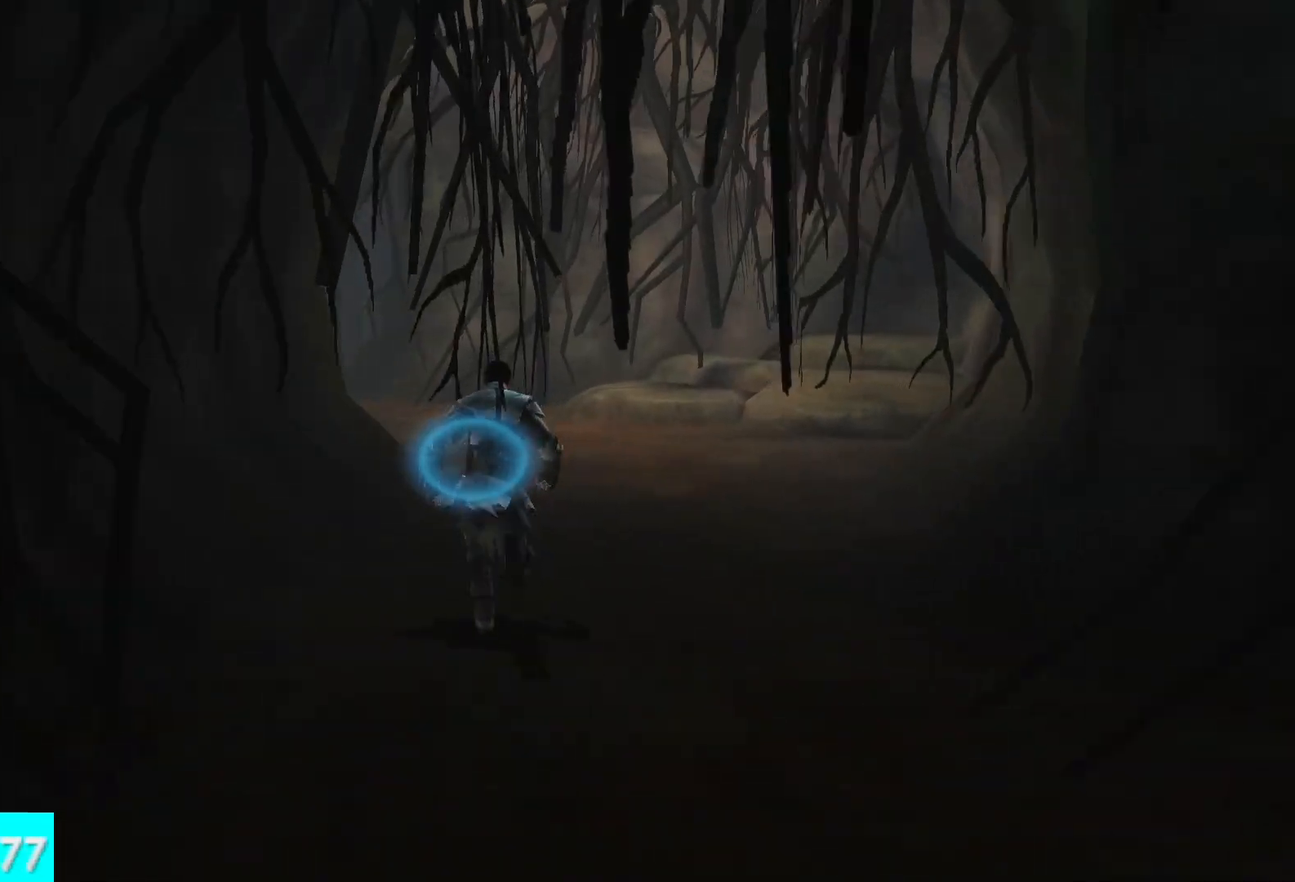
{"buttons": [], "left_stick": "up-left", "right_stick": "center", "button_events": []}
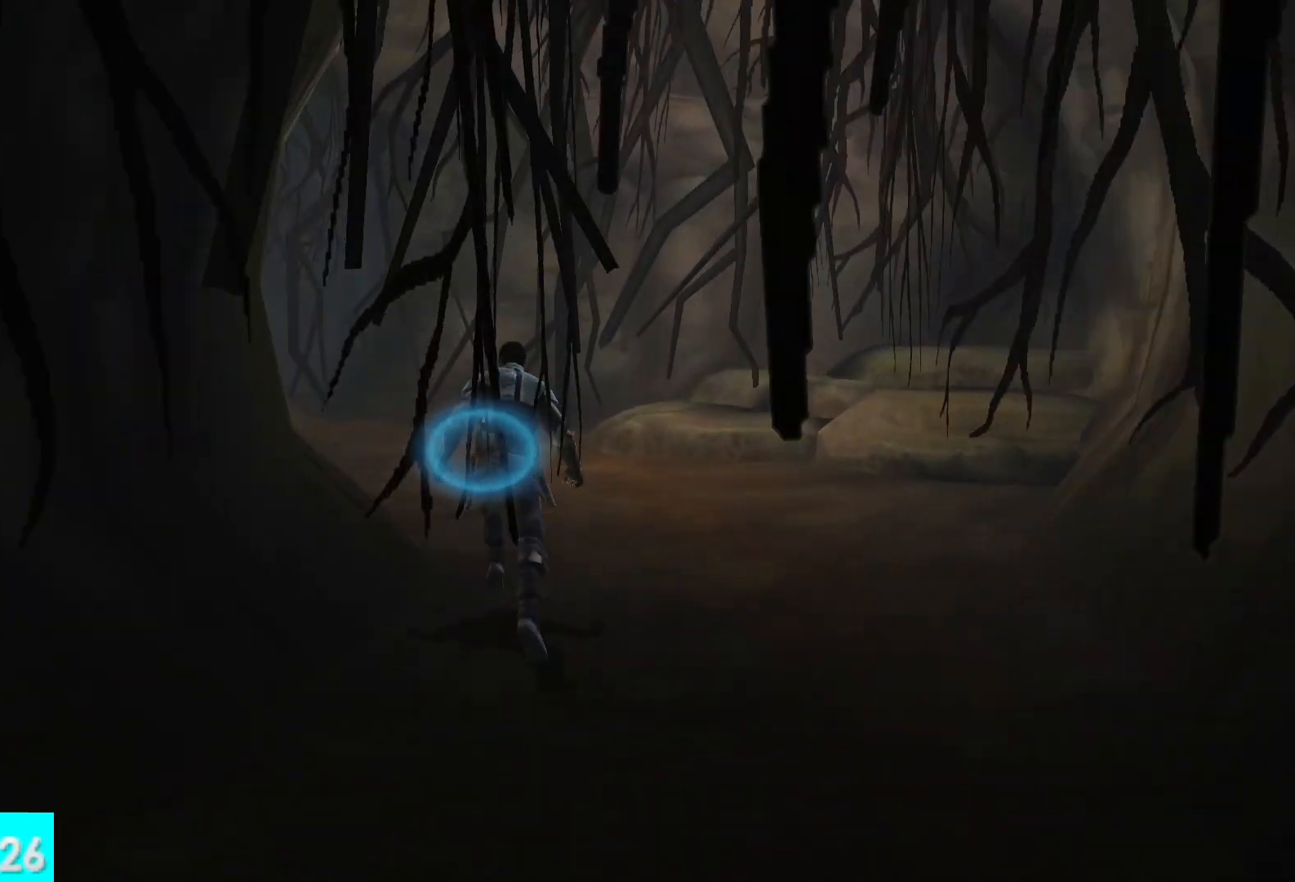
{"buttons": [], "left_stick": "up-left", "right_stick": "center", "button_events": []}
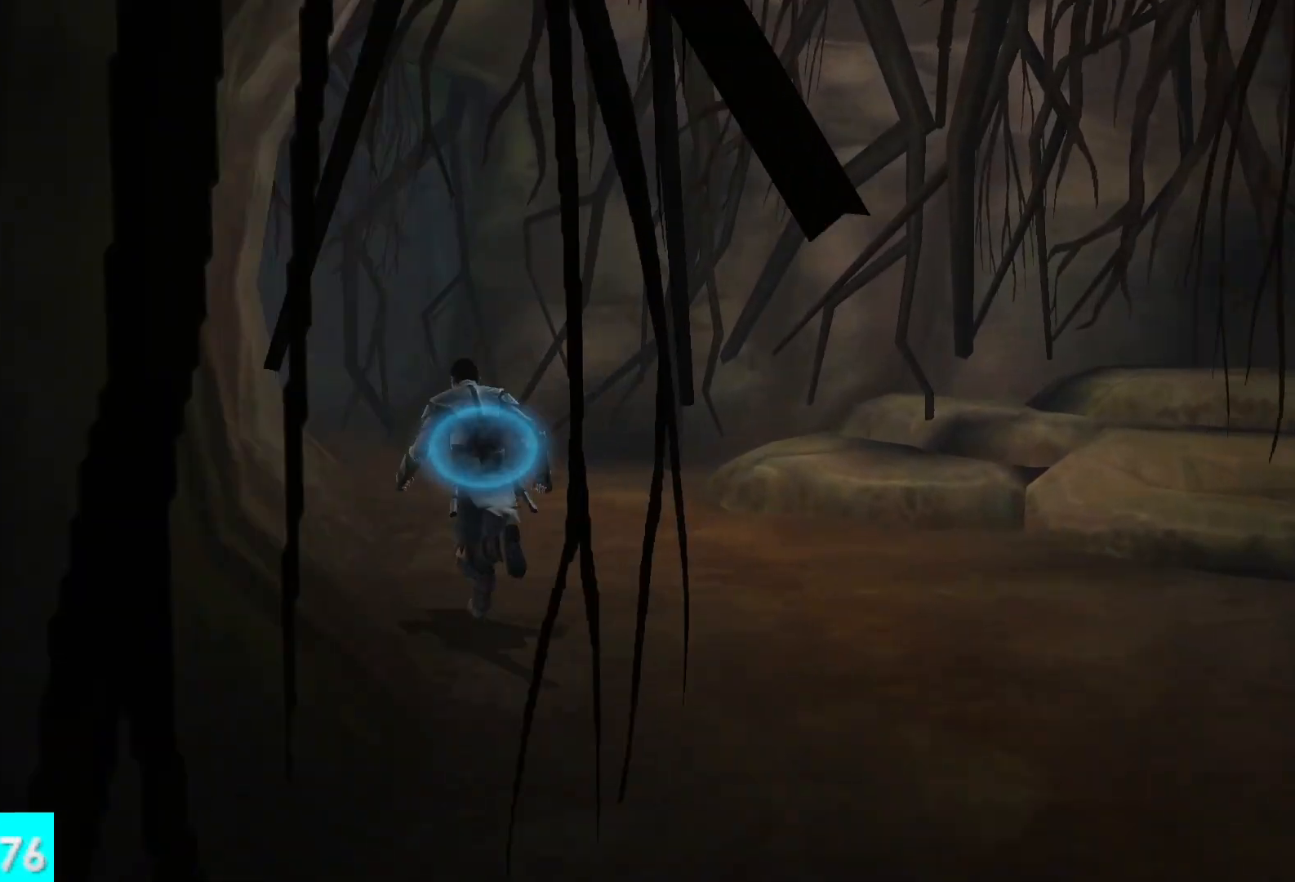
{"buttons": [], "left_stick": "up-left", "right_stick": "center", "button_events": []}
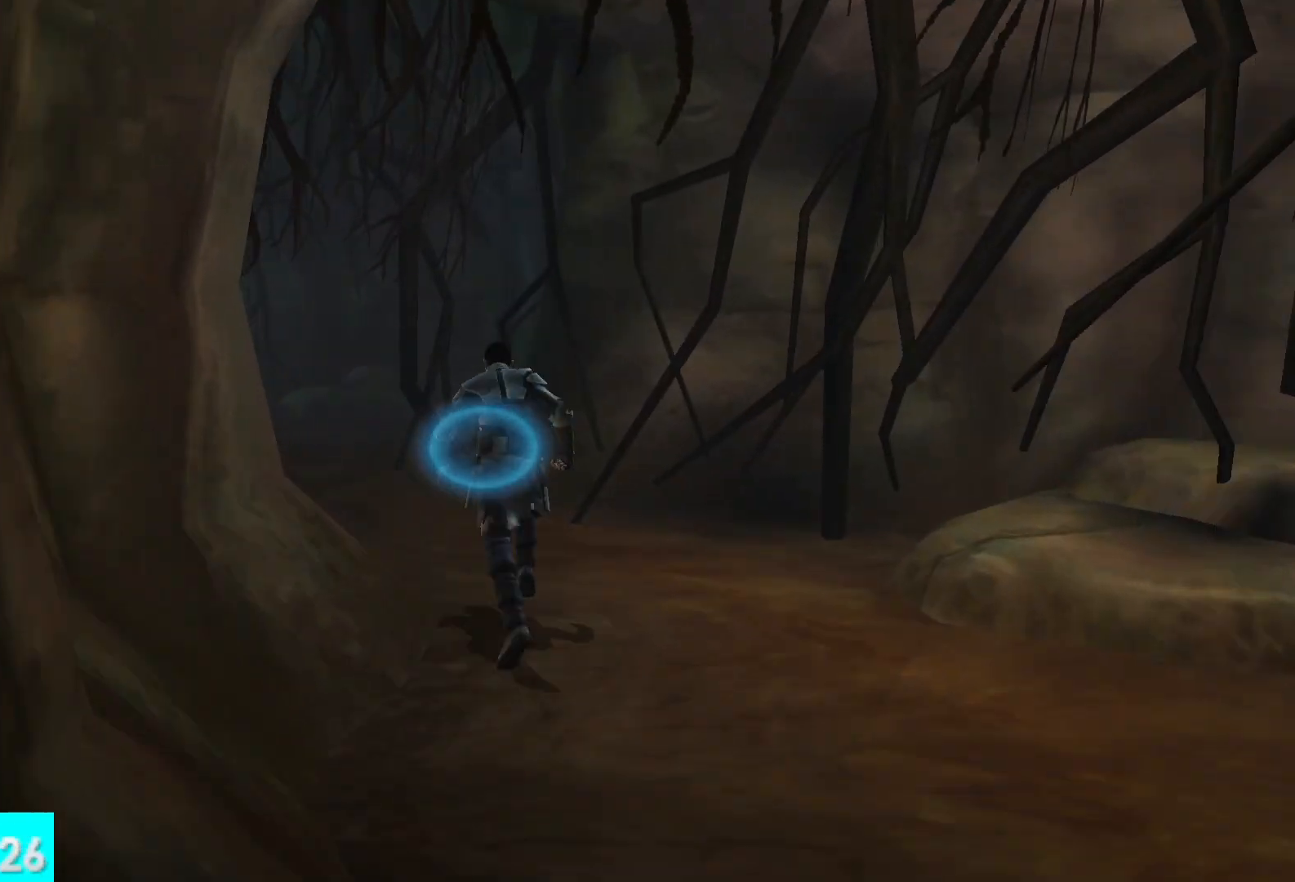
{"buttons": [], "left_stick": "up-left", "right_stick": "center", "button_events": []}
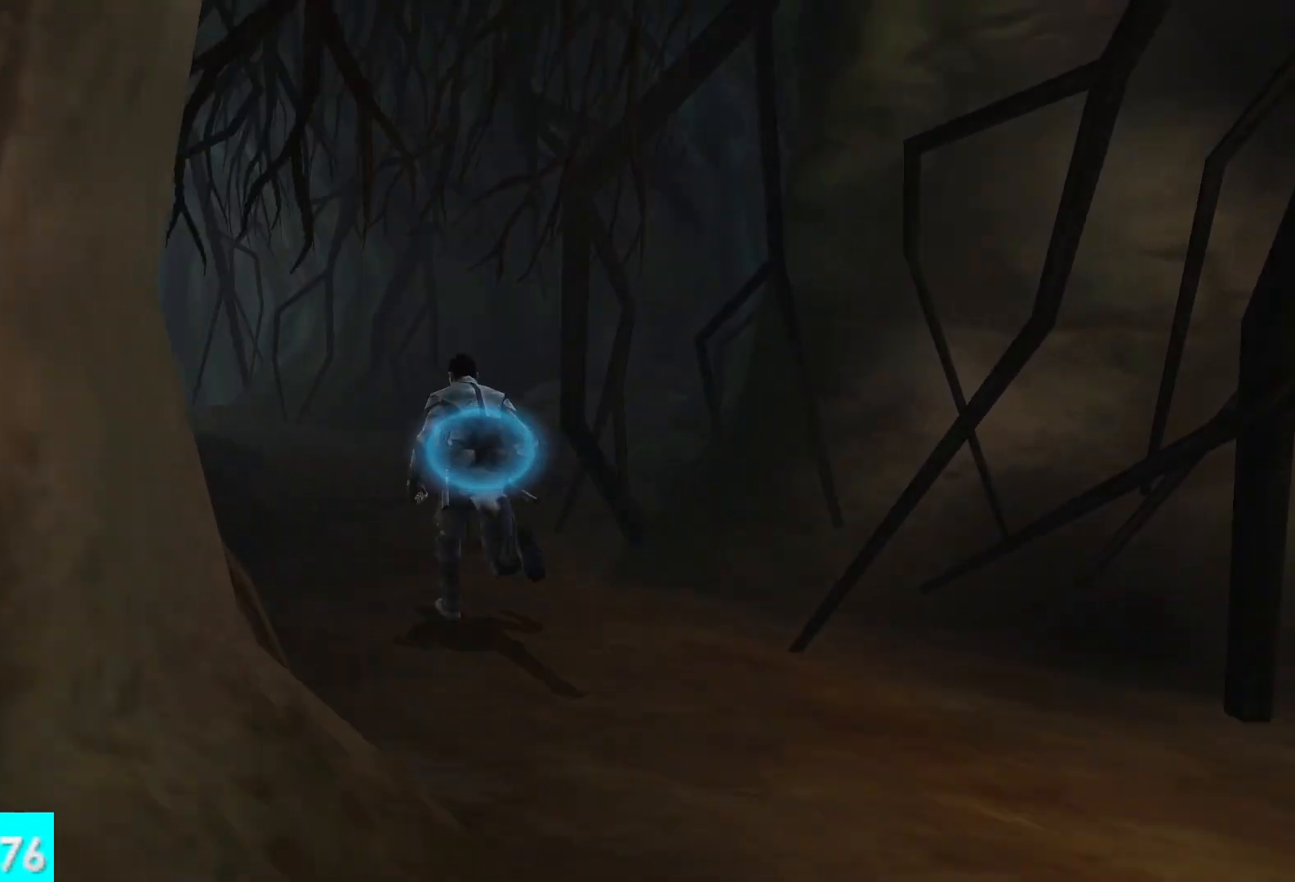
{"buttons": [], "left_stick": "up-left", "right_stick": "center", "button_events": []}
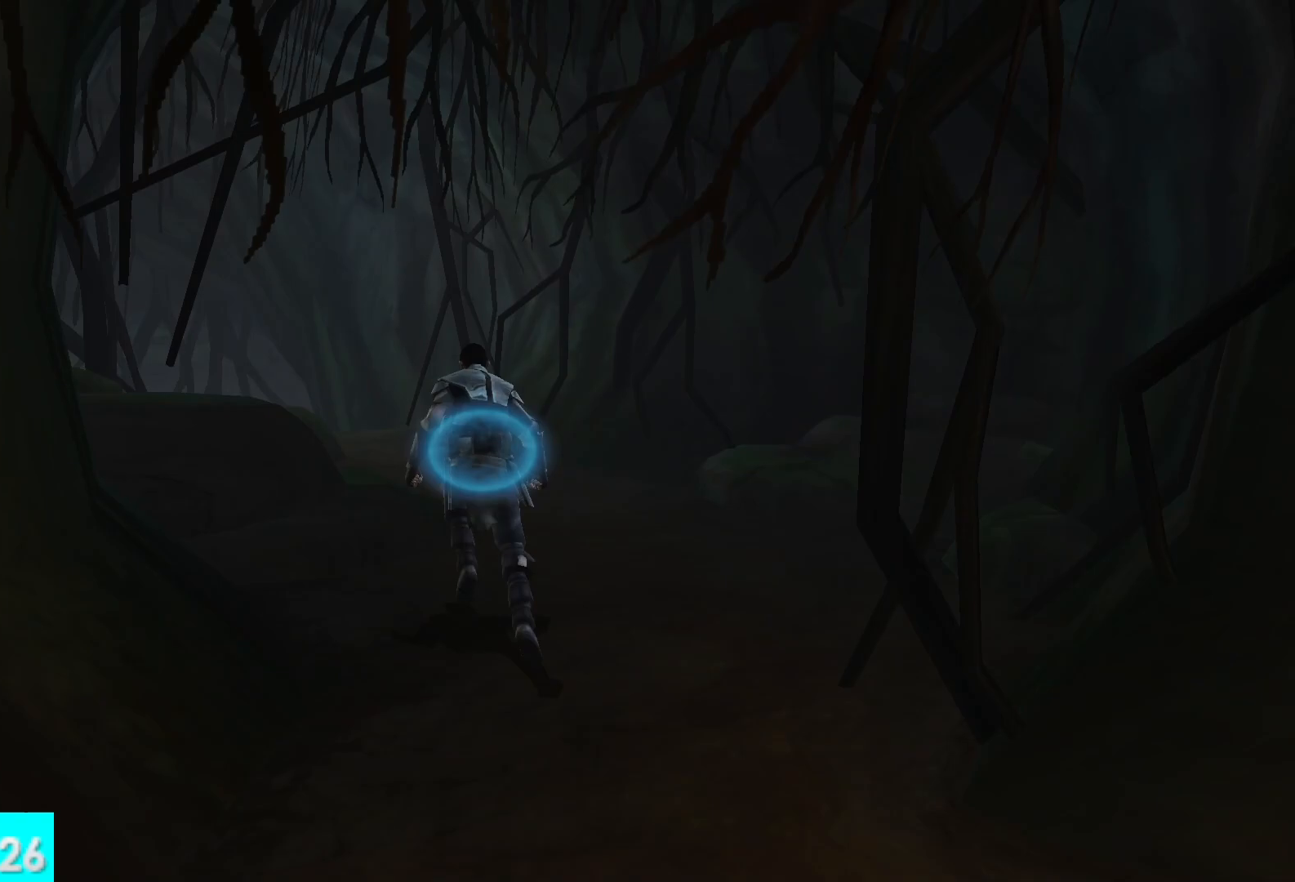
{"buttons": [], "left_stick": "up-left", "right_stick": "center", "button_events": []}
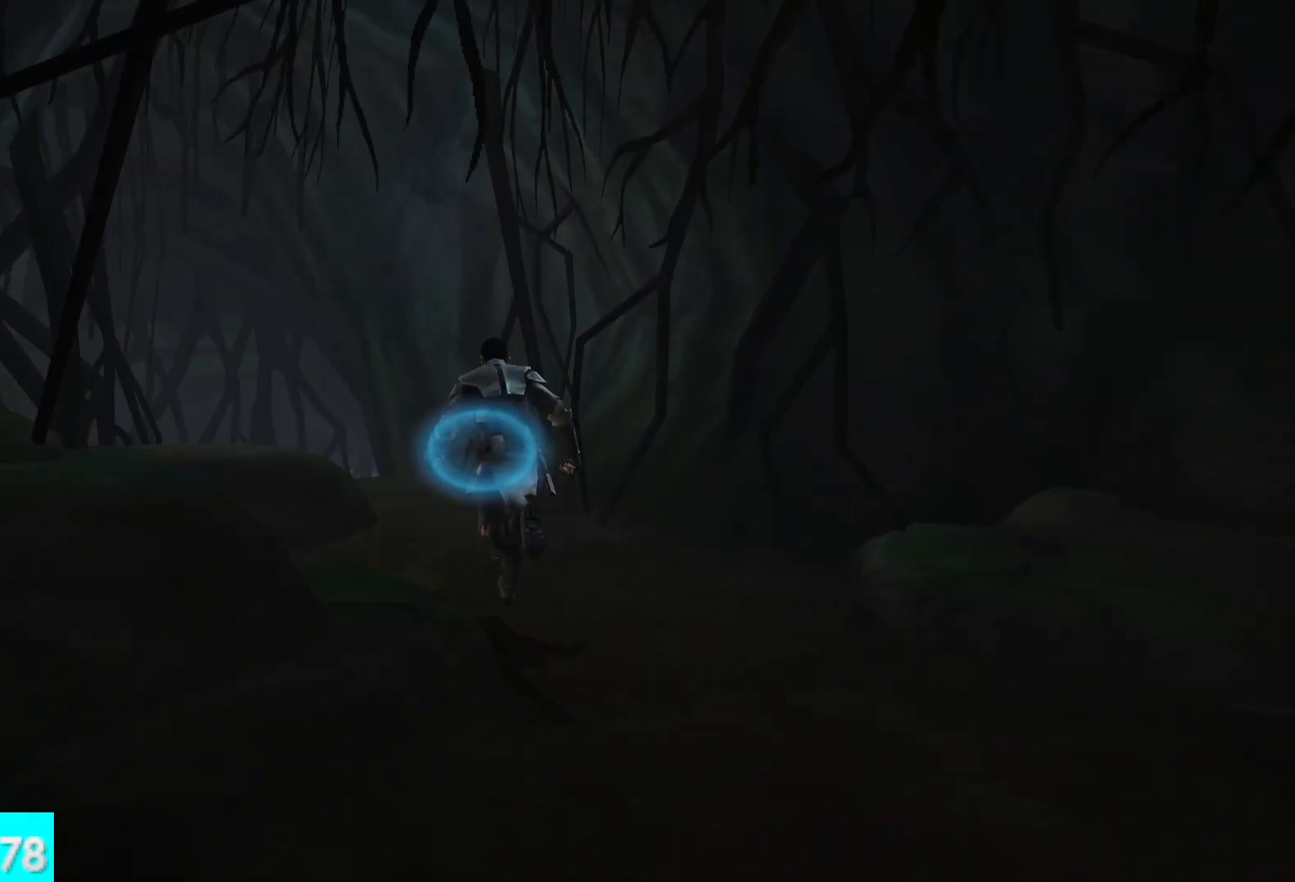
{"buttons": [], "left_stick": "up-left", "right_stick": "center", "button_events": []}
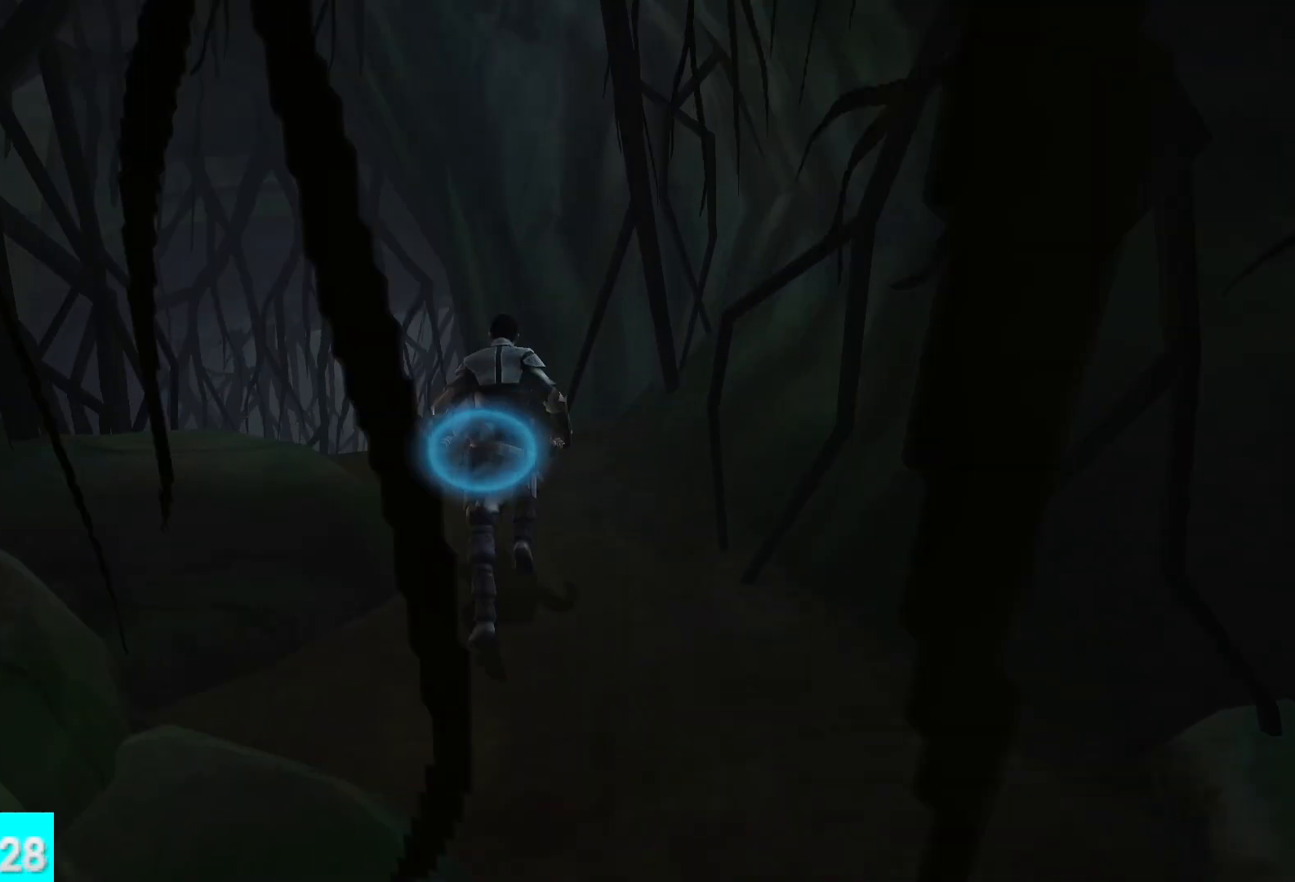
{"buttons": [], "left_stick": "up-left", "right_stick": "center", "button_events": []}
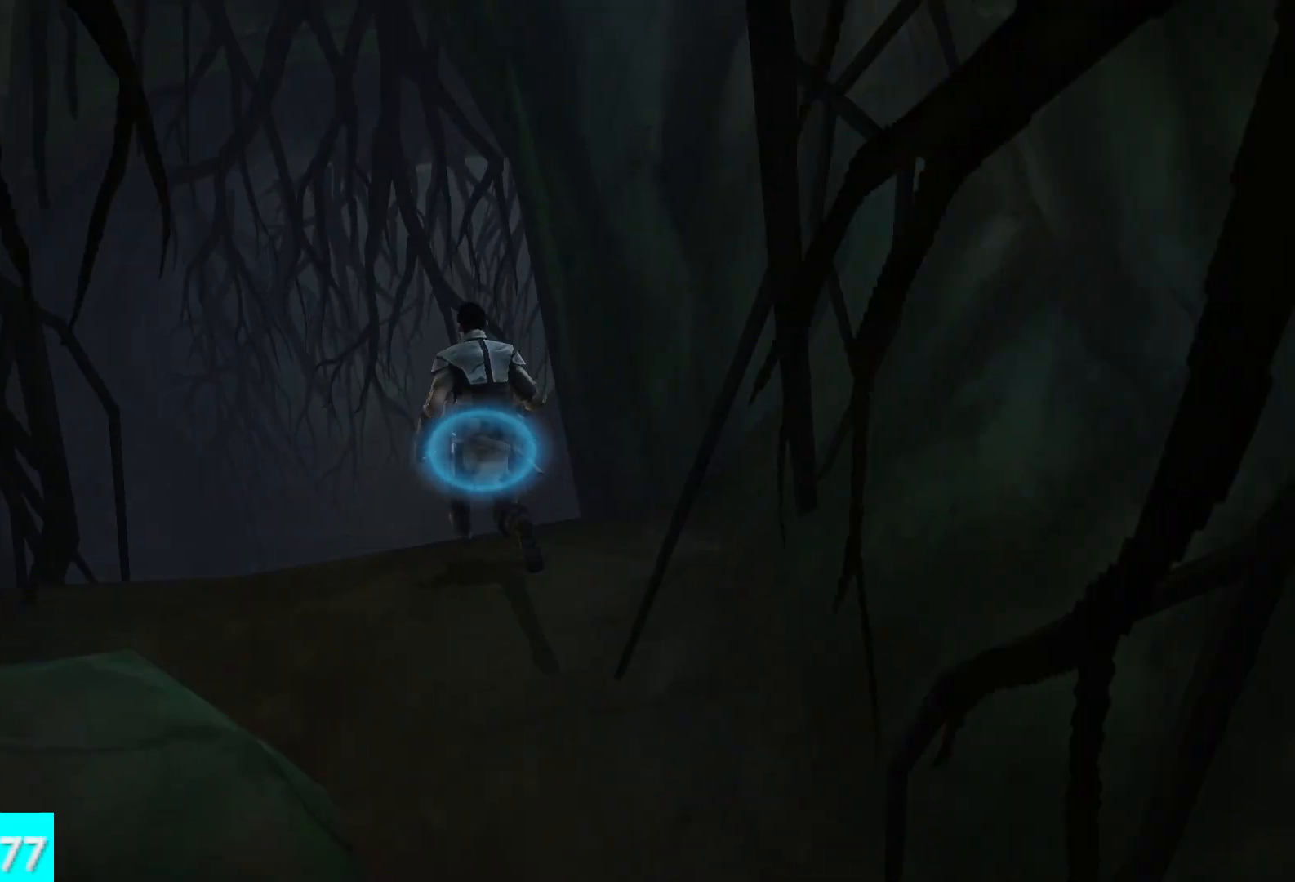
{"buttons": [], "left_stick": "up-left", "right_stick": "center", "button_events": []}
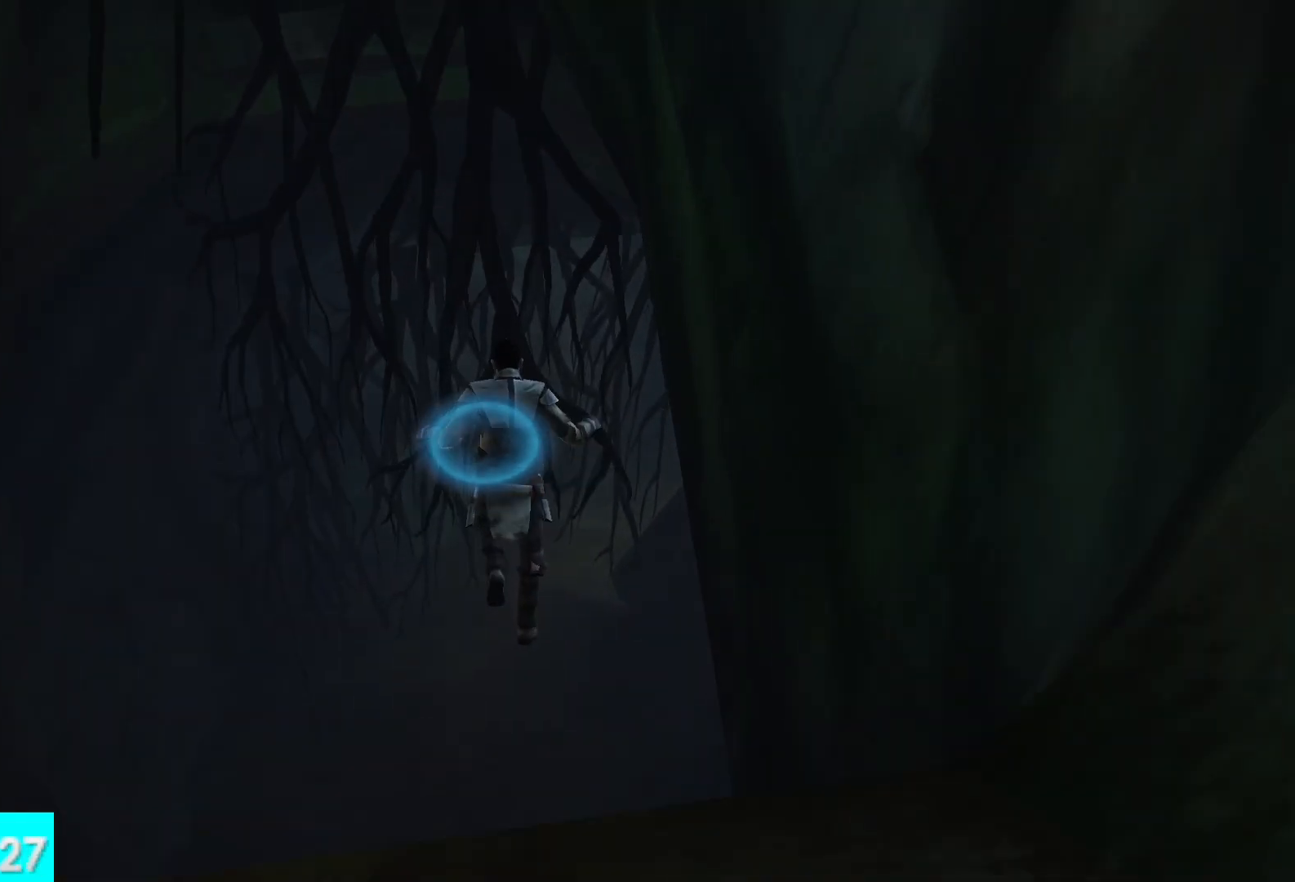
{"buttons": [], "left_stick": "up-left", "right_stick": "center", "button_events": []}
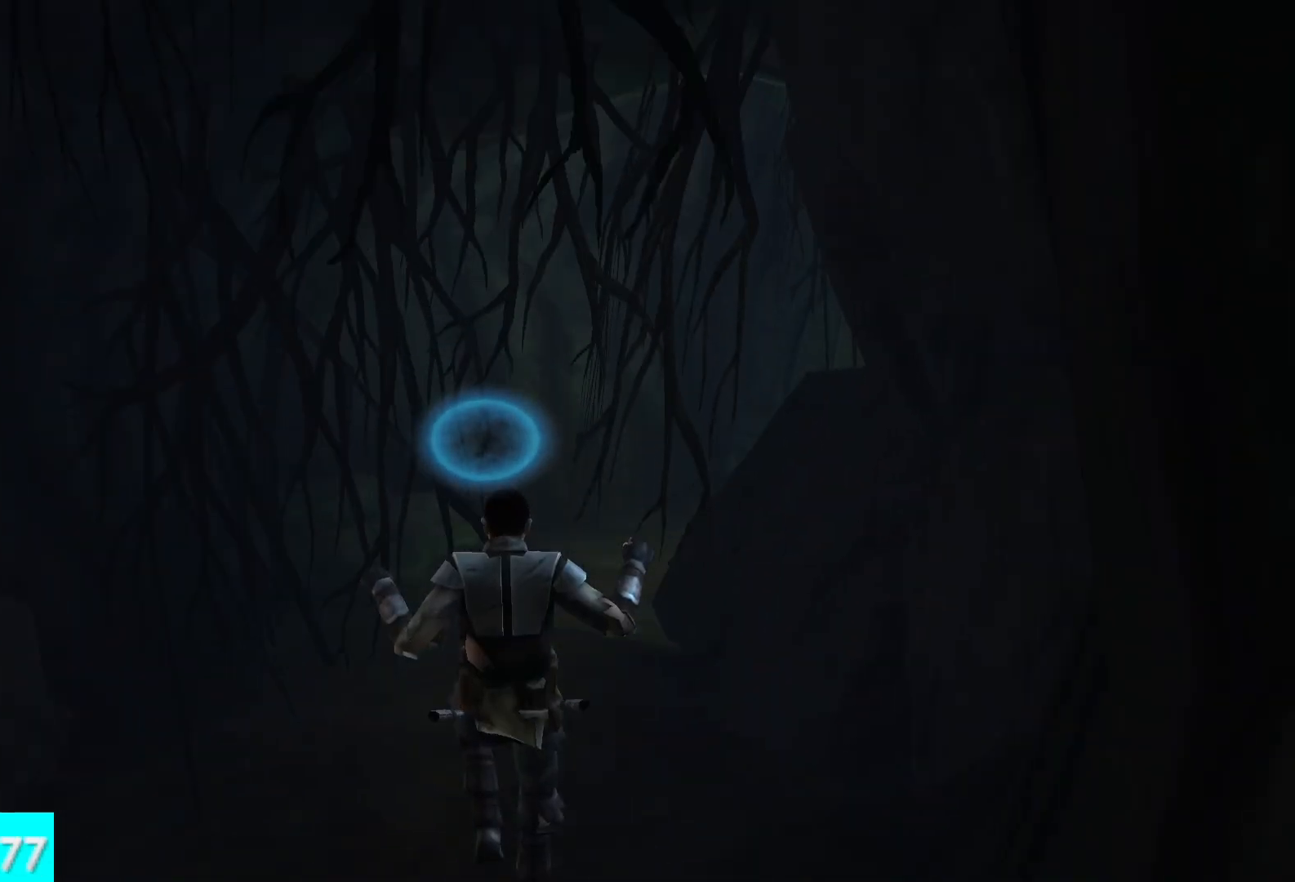
{"buttons": [], "left_stick": "up", "right_stick": "center", "button_events": []}
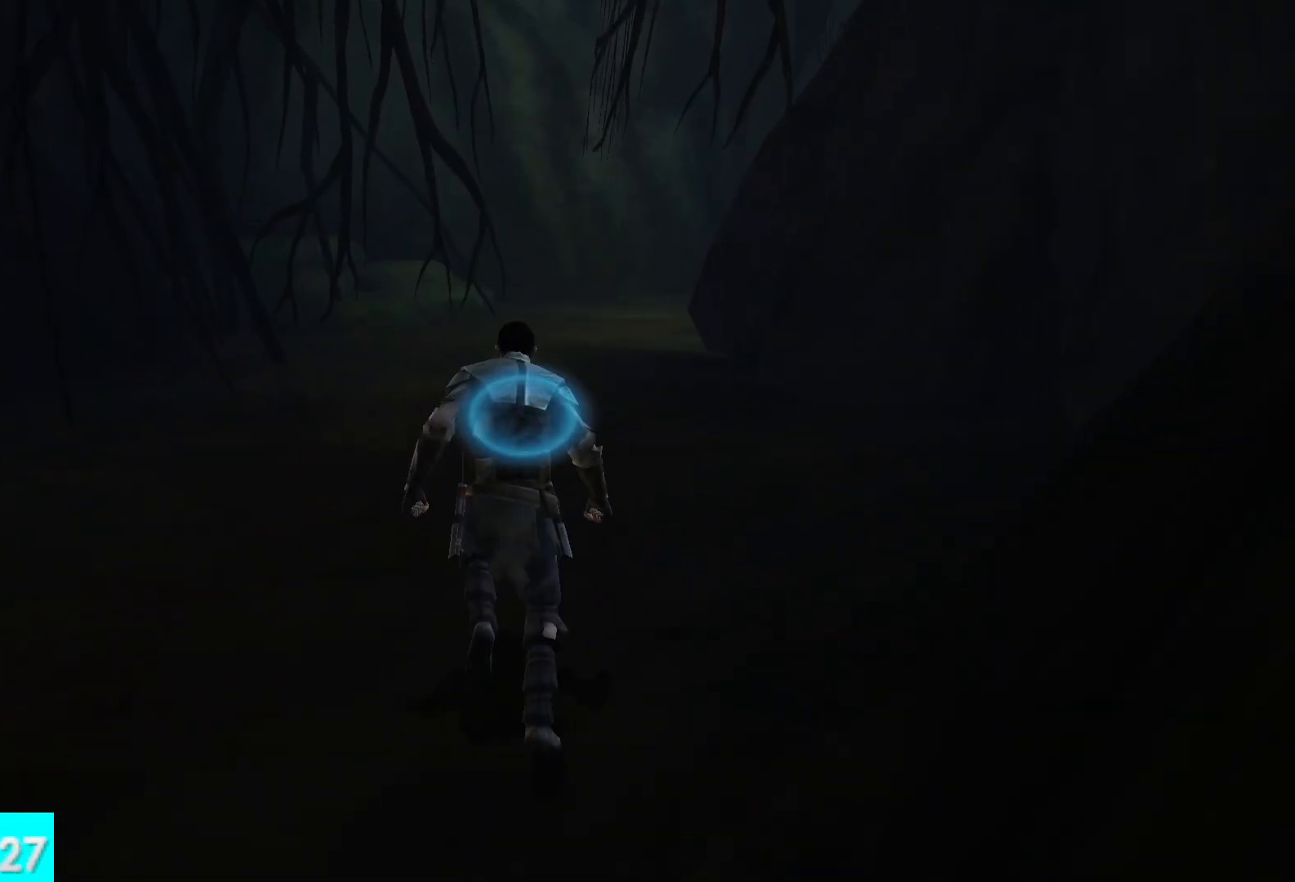
{"buttons": [], "left_stick": "up", "right_stick": "center", "button_events": []}
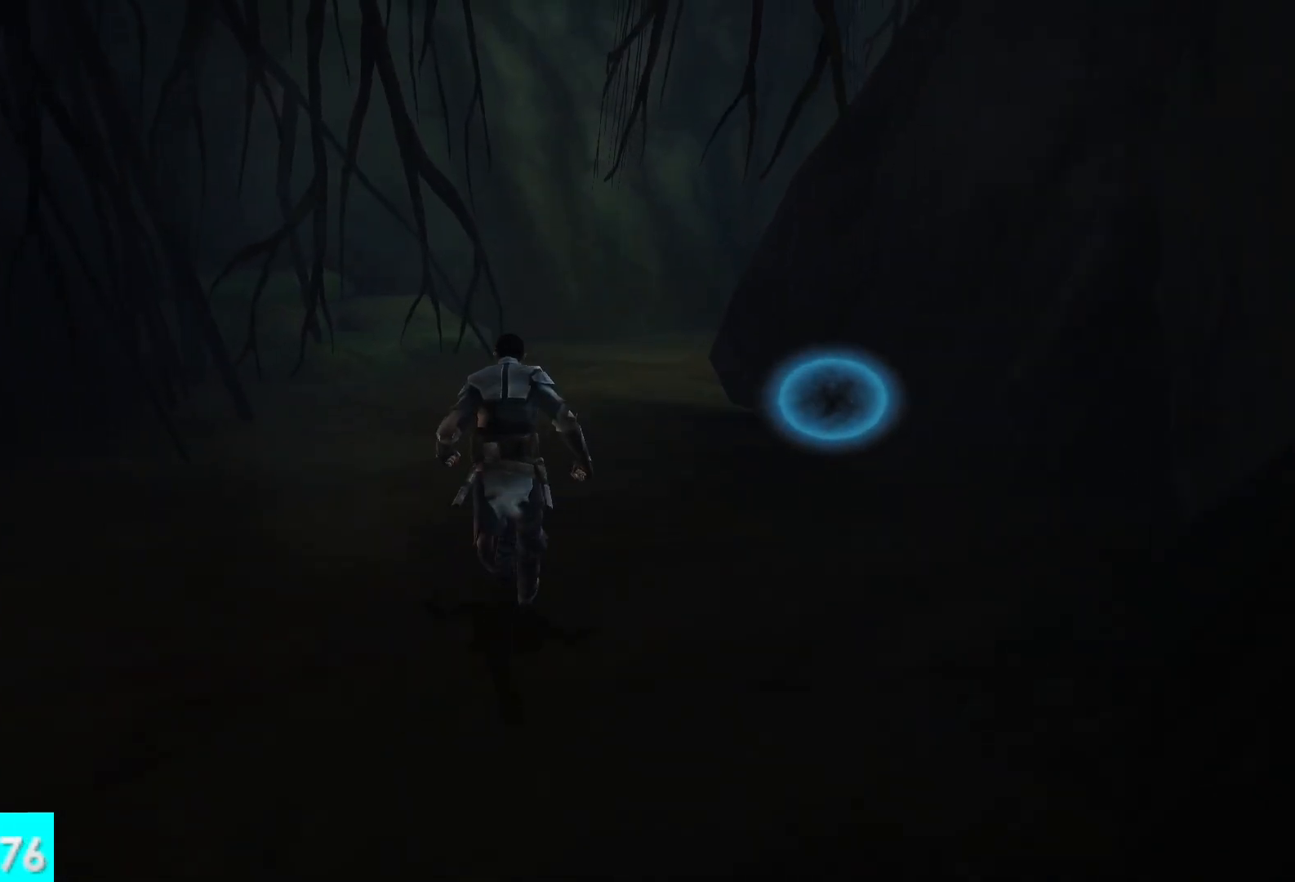
{"buttons": [], "left_stick": "up", "right_stick": "center", "button_events": []}
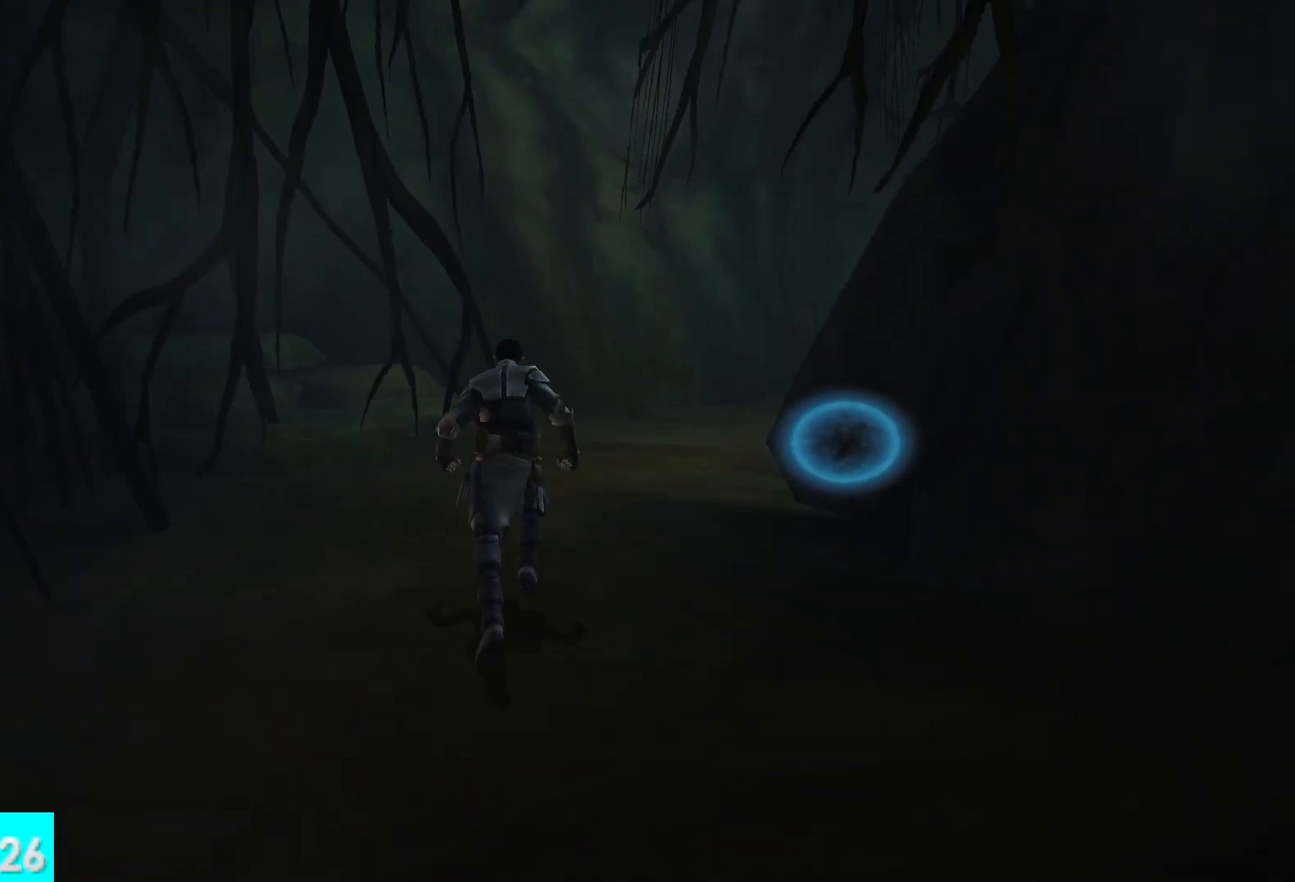
{"buttons": [], "left_stick": "up", "right_stick": "center", "button_events": []}